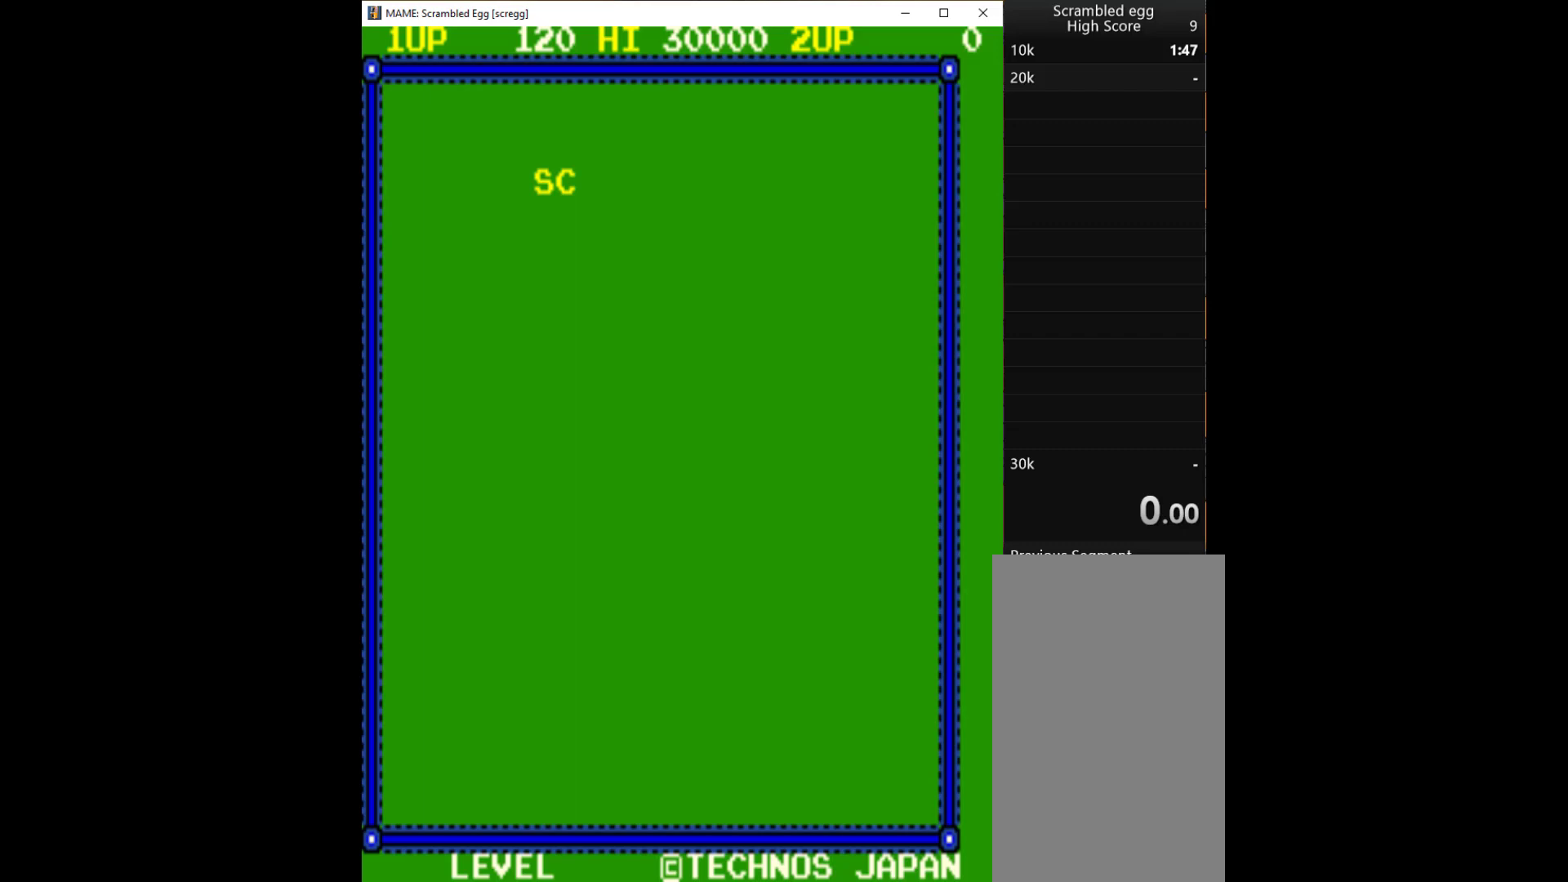
Gameplay with keyboard; each line is a JSON object with the keys held at the frame after it. "events" lists presses ("down") and releases ("up") of "1", "2", "3", "4", "a", "alt", "c", "ctrl", "d", "down", "e", "left", "q", "r", "right", "s", "shift", "space", "tab", "up", "w", "x" and "z" between this image and that frame as [ms after this image, input, new state], when the widget could be followed in between. No other keys are recorded. Mouse input is not recorded.
{"keys": [], "events": []}
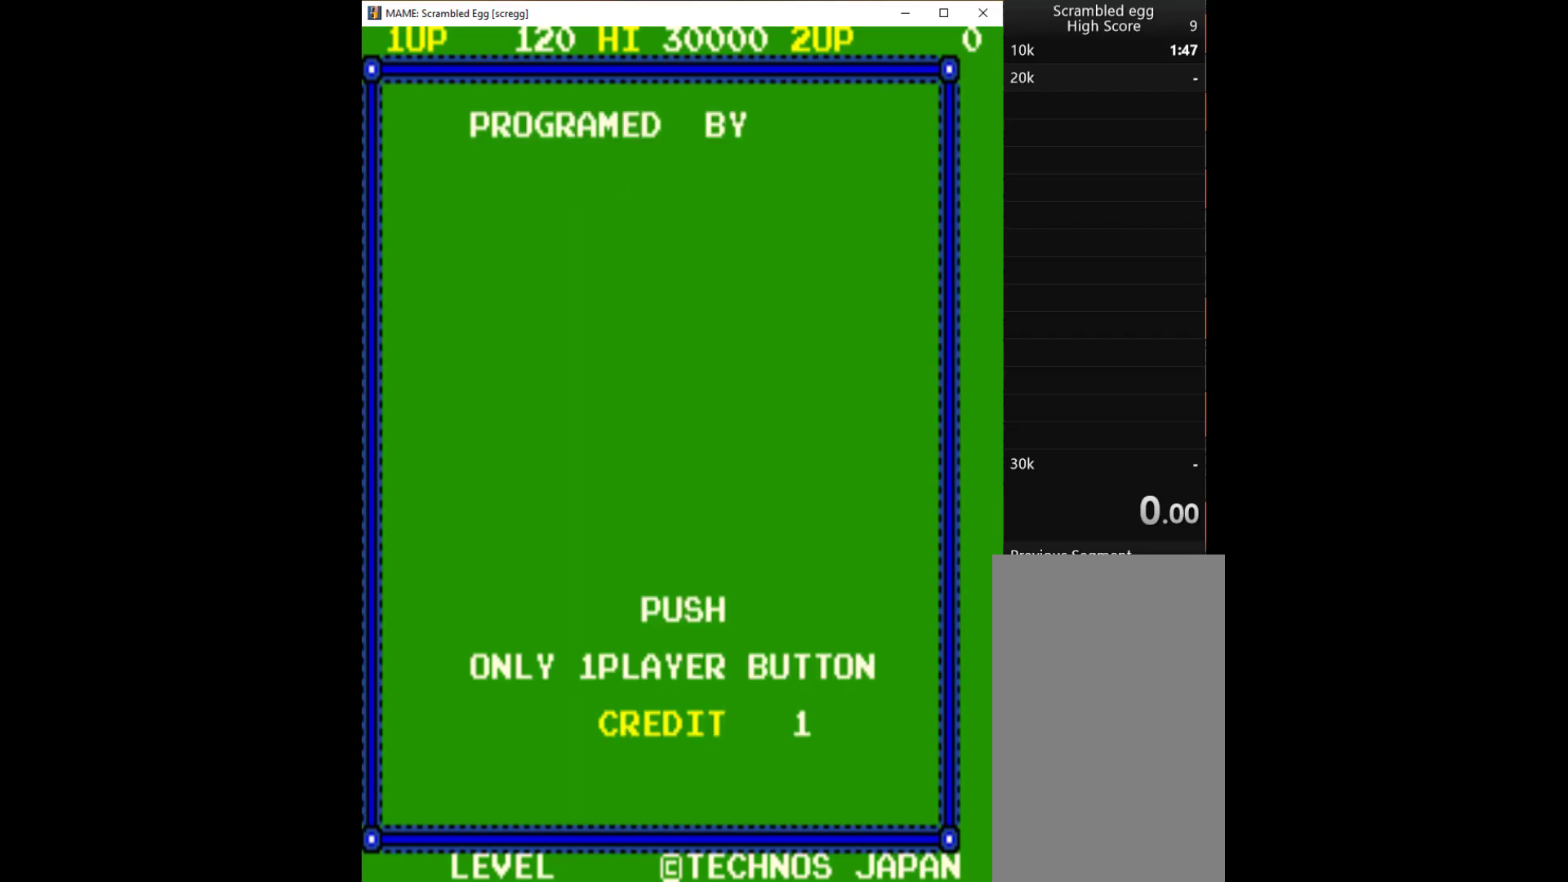
{"keys": [], "events": []}
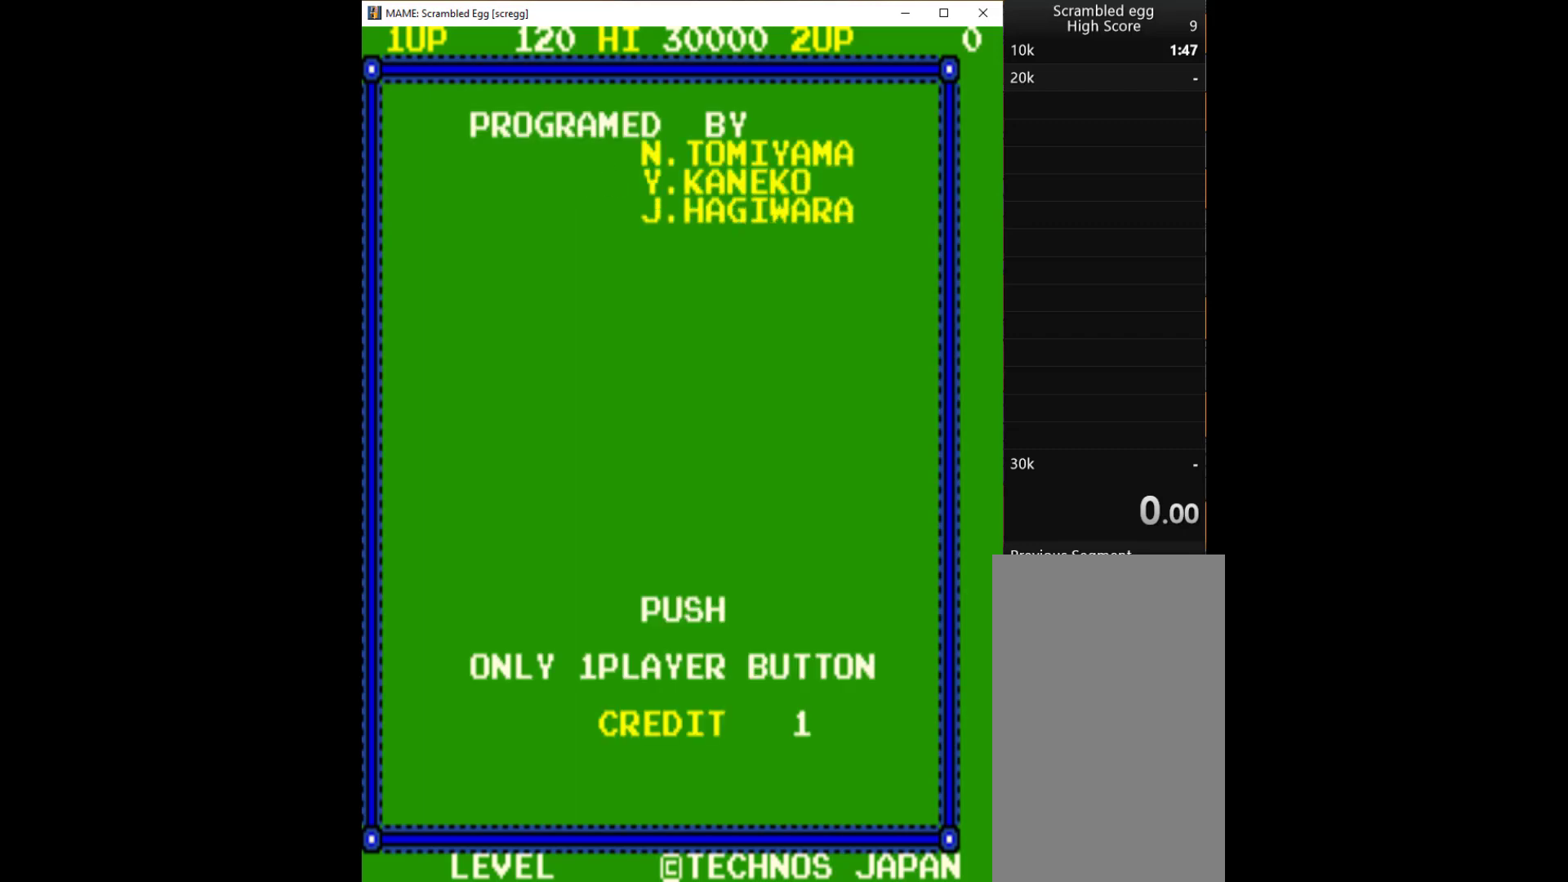
{"keys": [], "events": []}
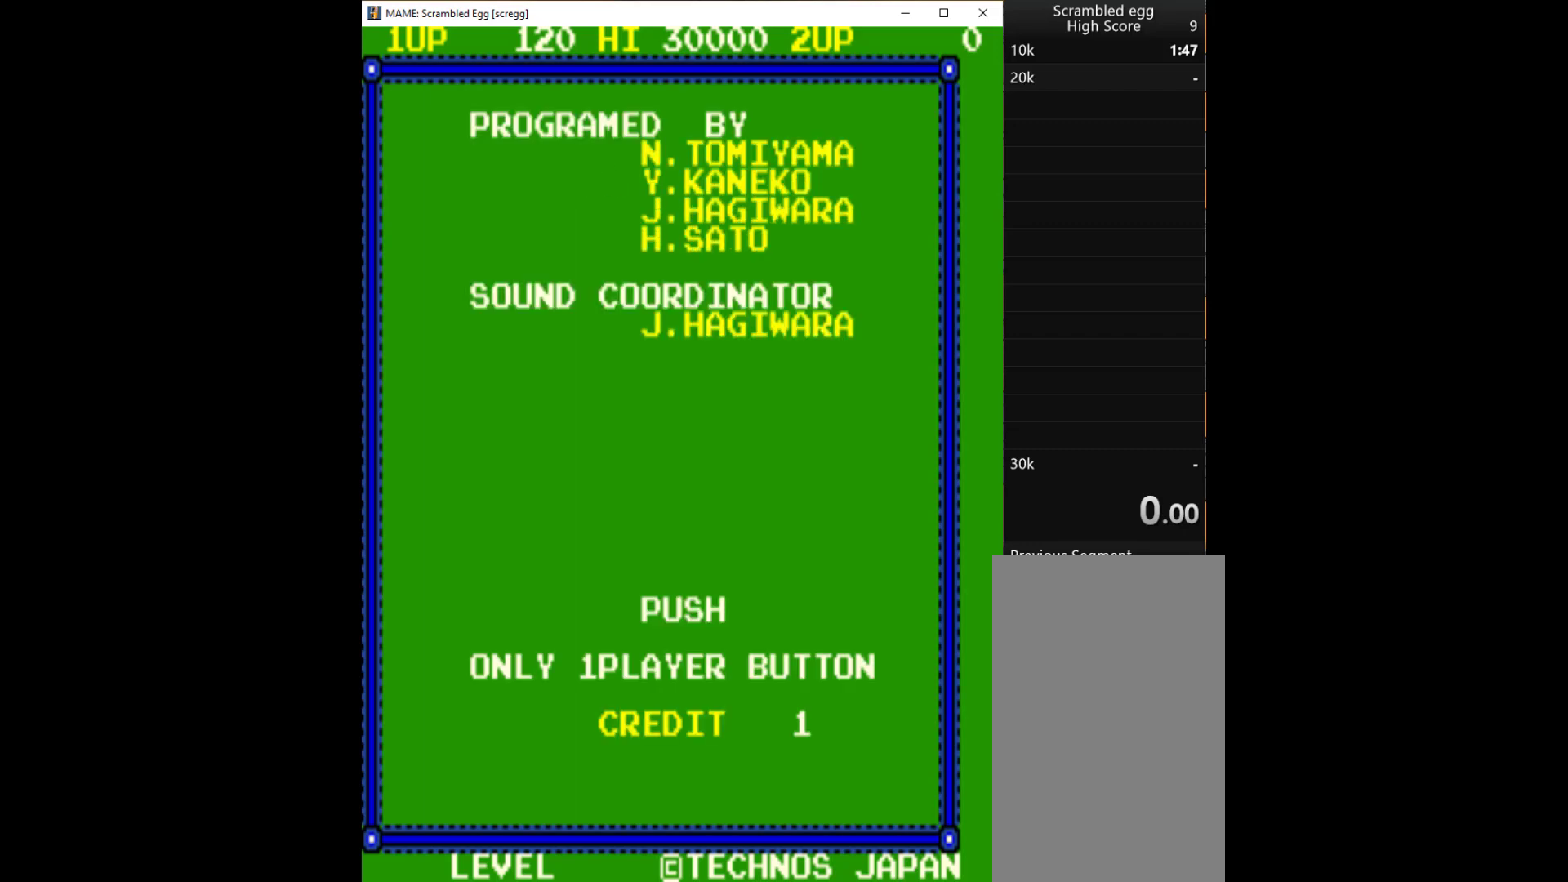
{"keys": [], "events": []}
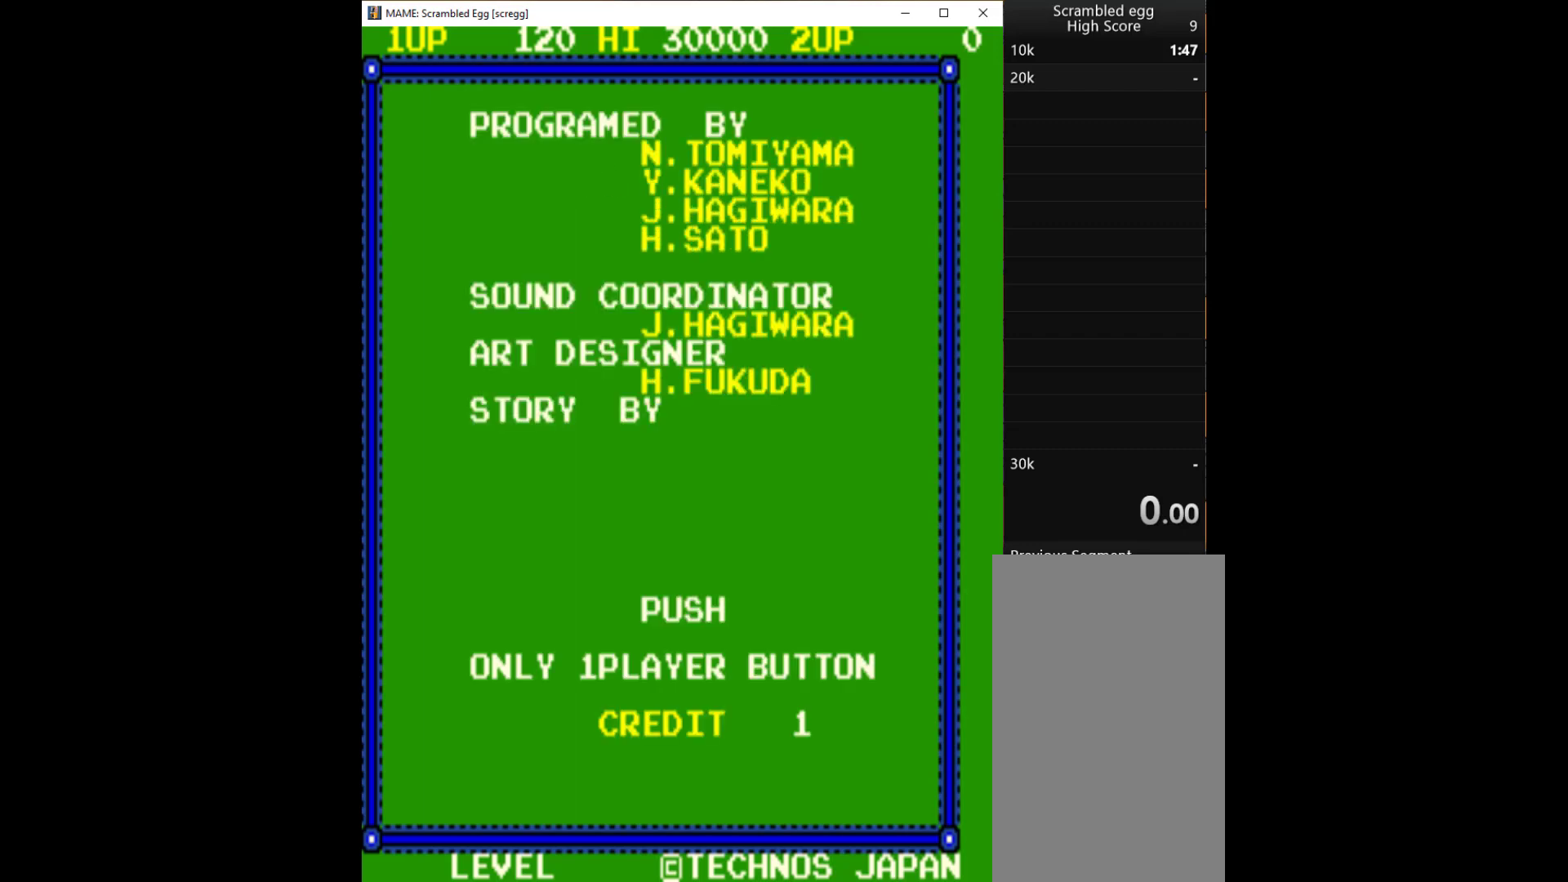
{"keys": [], "events": [[233, "1", "down"], [233, "q", "down"], [367, "1", "up"], [367, "q", "up"]]}
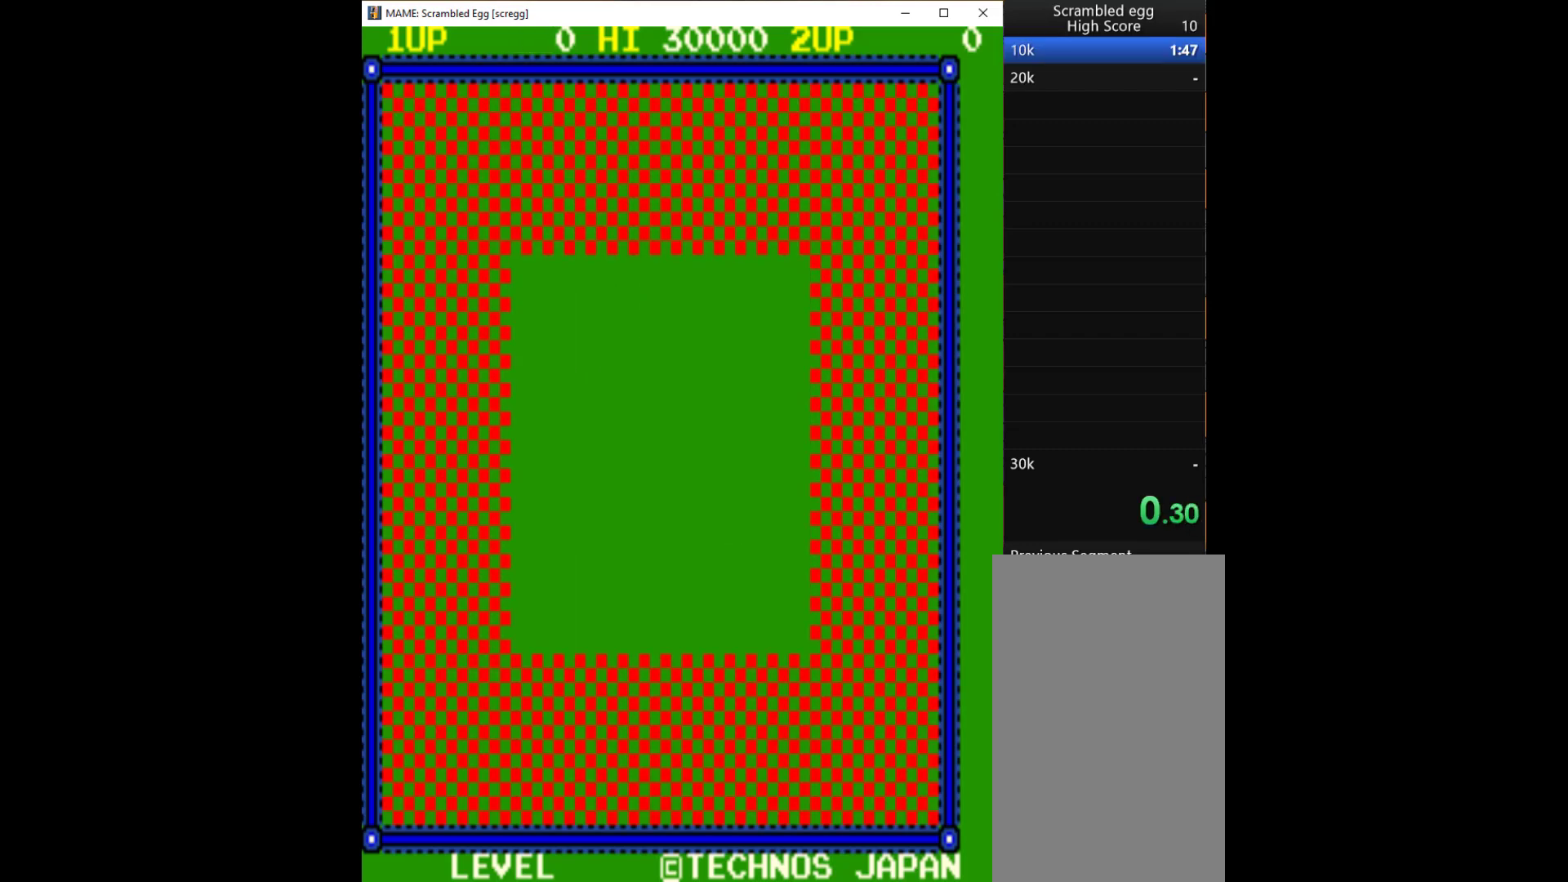
{"keys": [], "events": []}
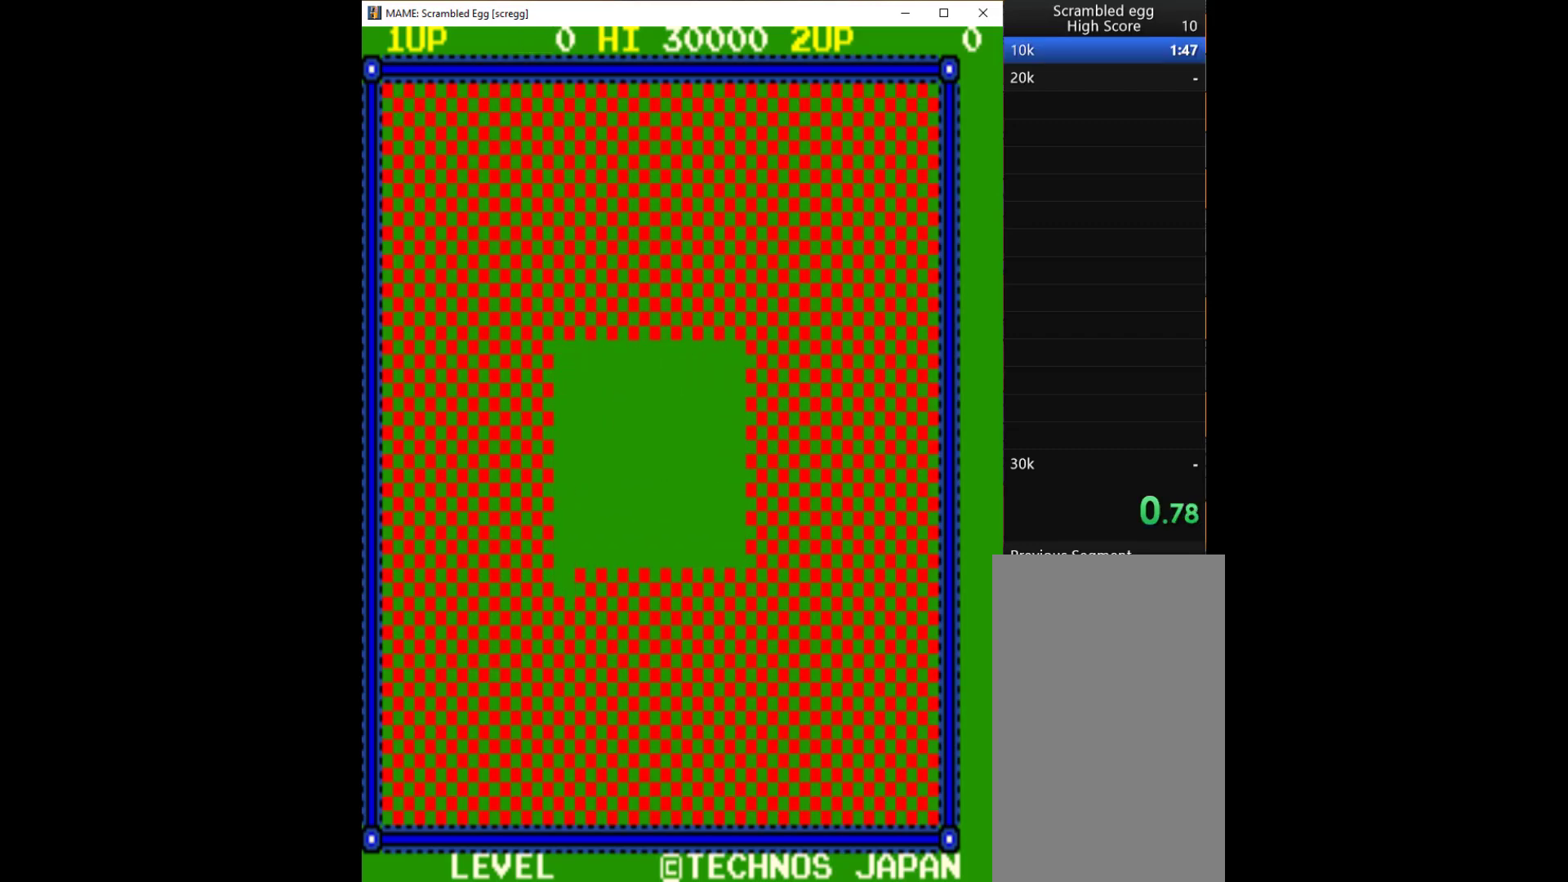
{"keys": [], "events": []}
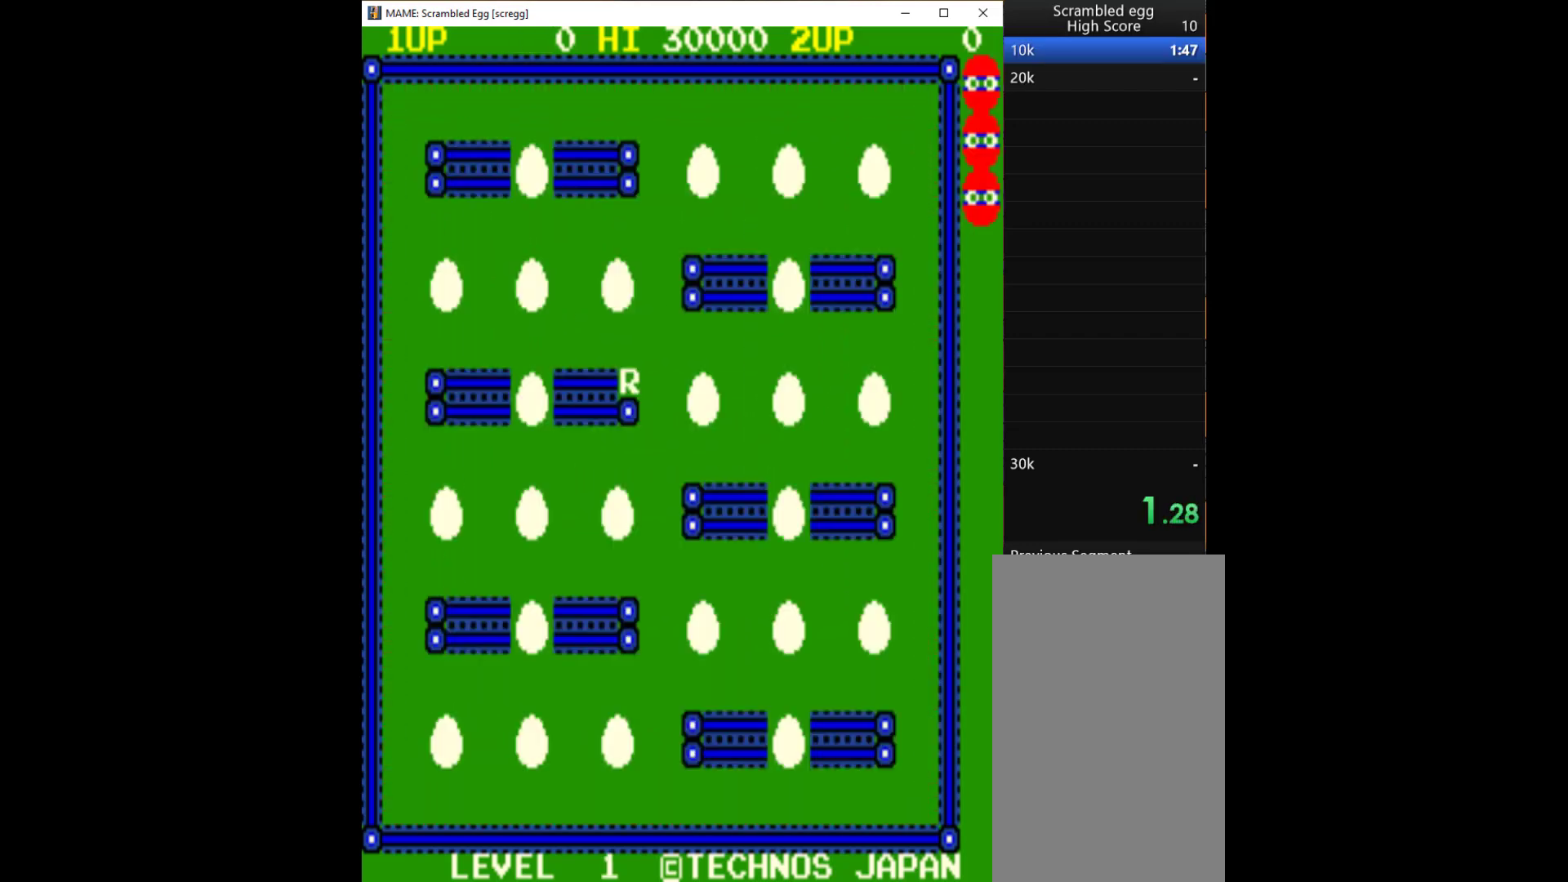
{"keys": [], "events": []}
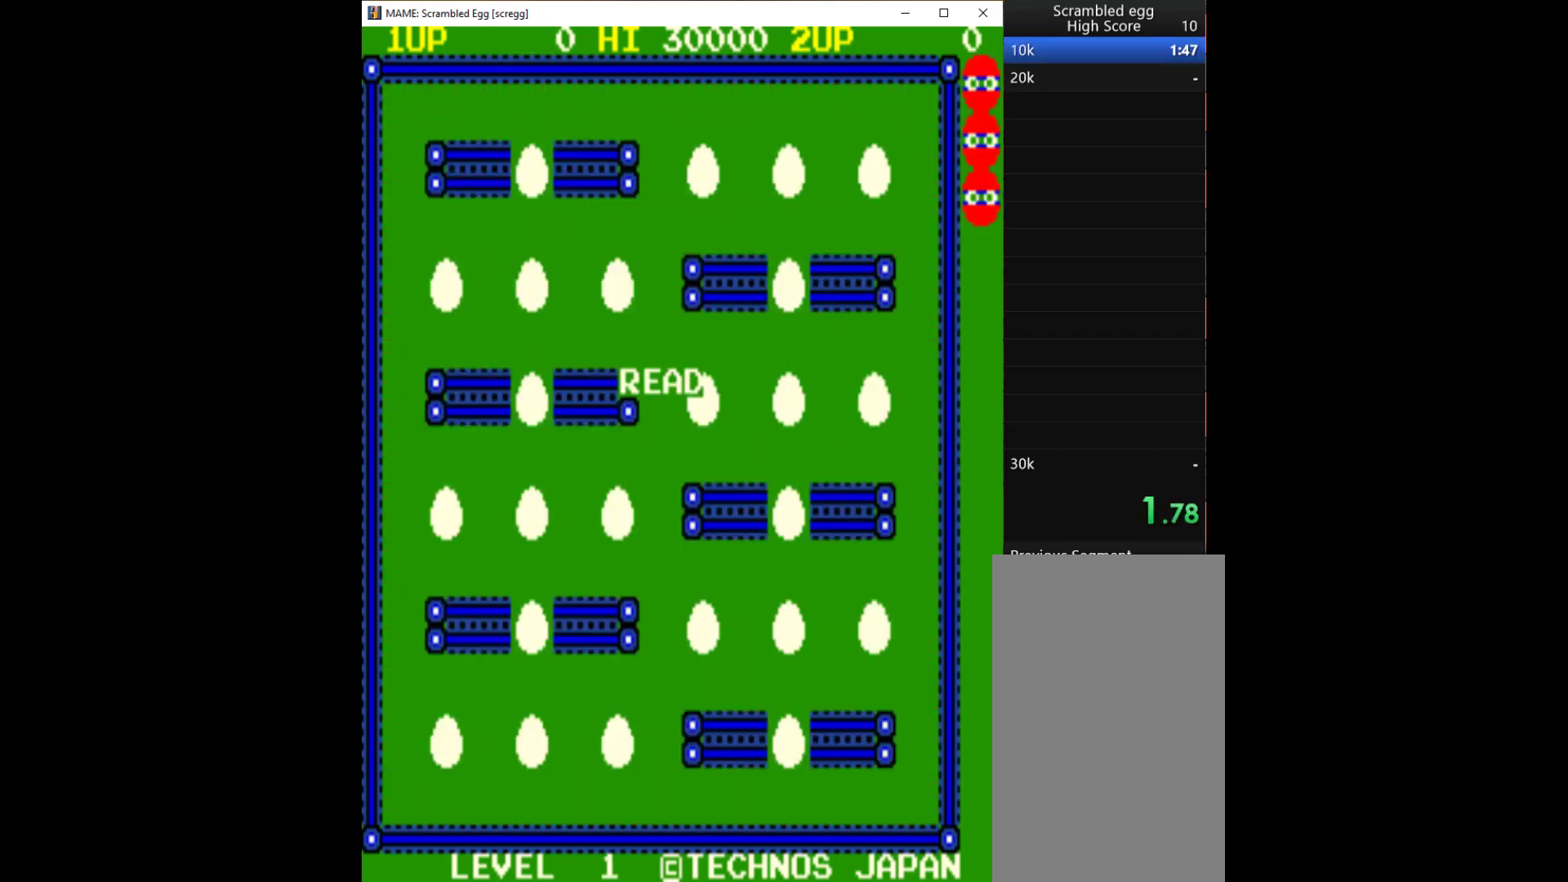
{"keys": [], "events": []}
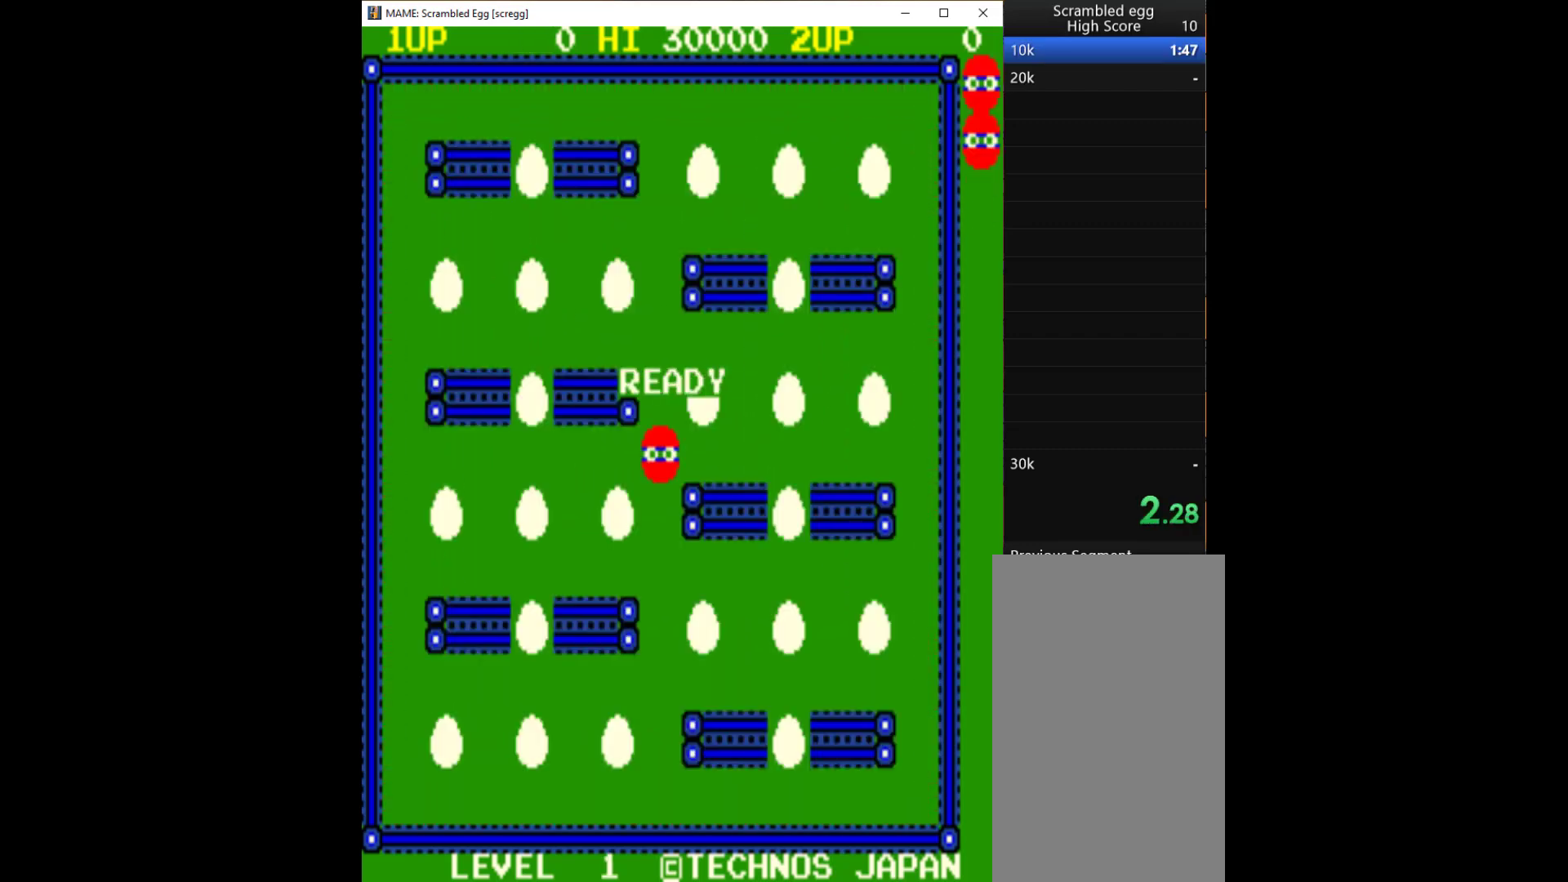
{"keys": [], "events": []}
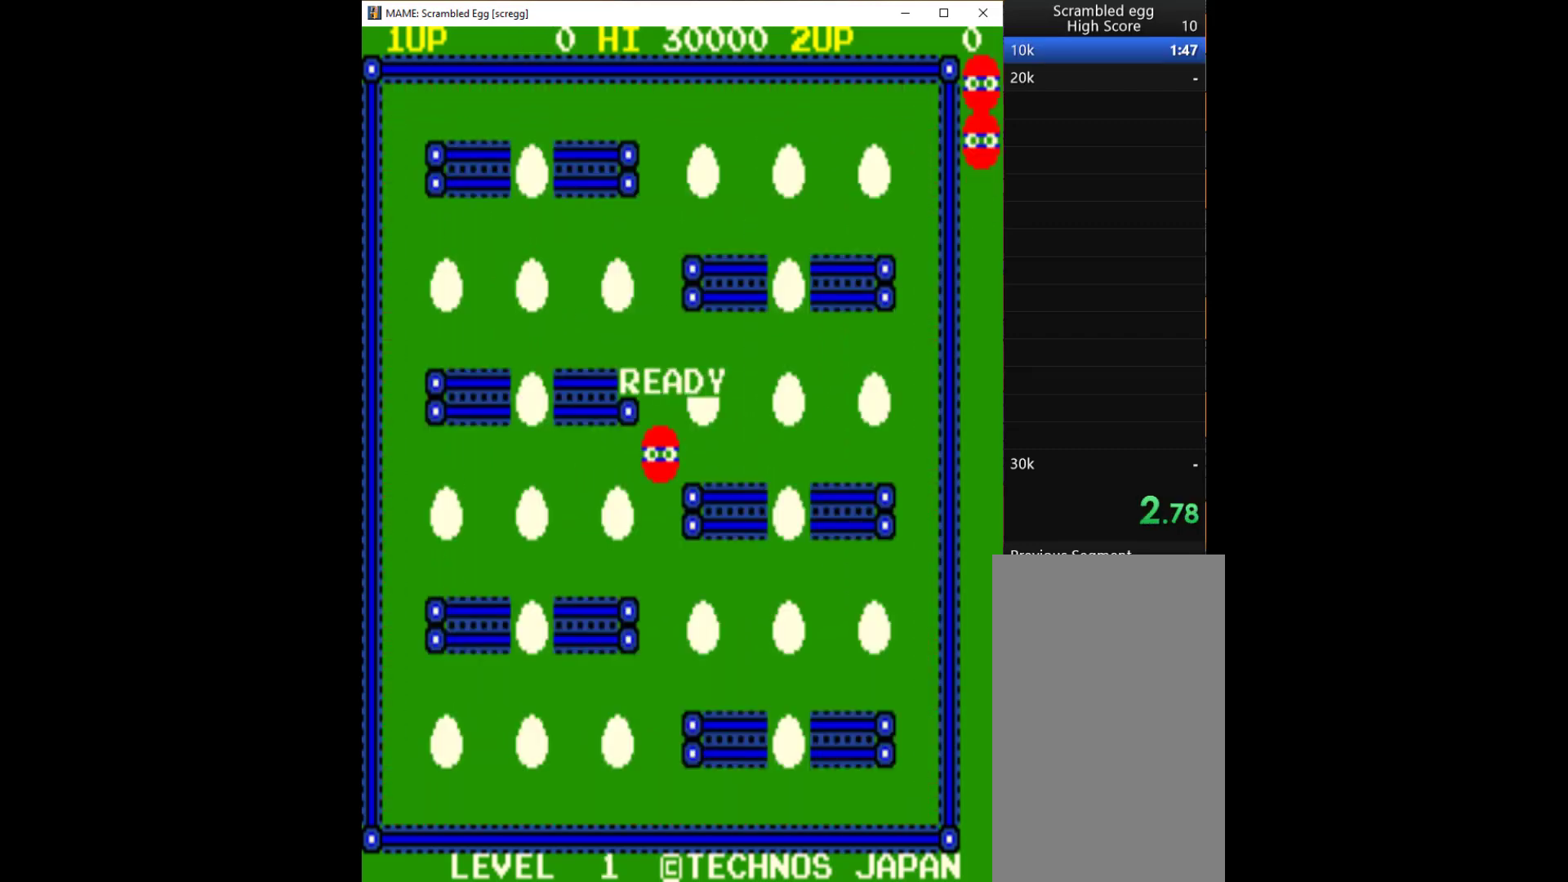
{"keys": [], "events": []}
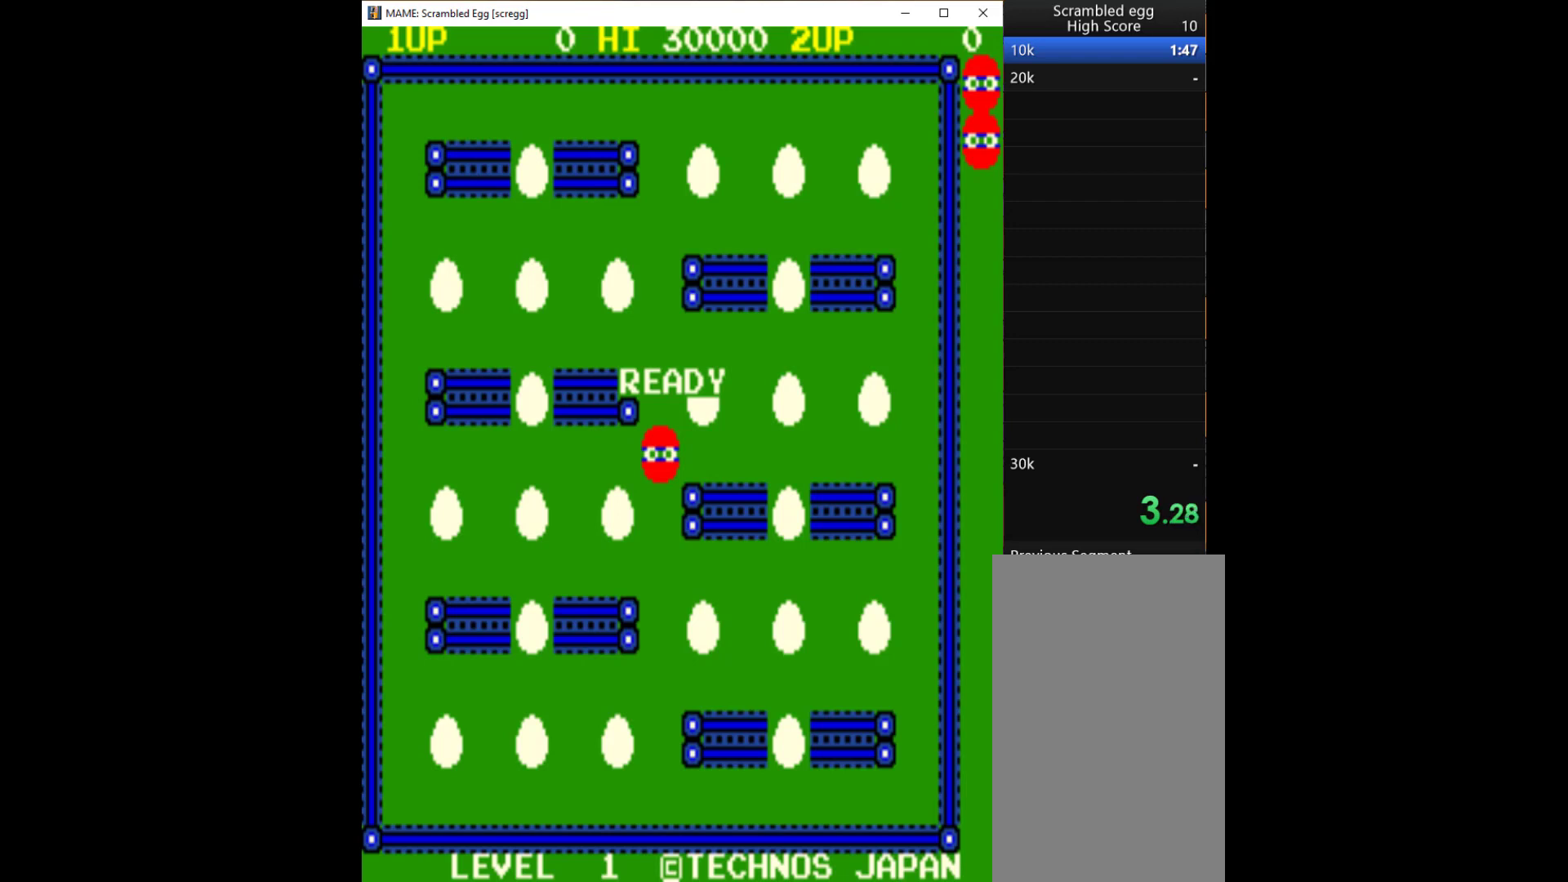
{"keys": ["left"], "events": [[467, "left", "down"]]}
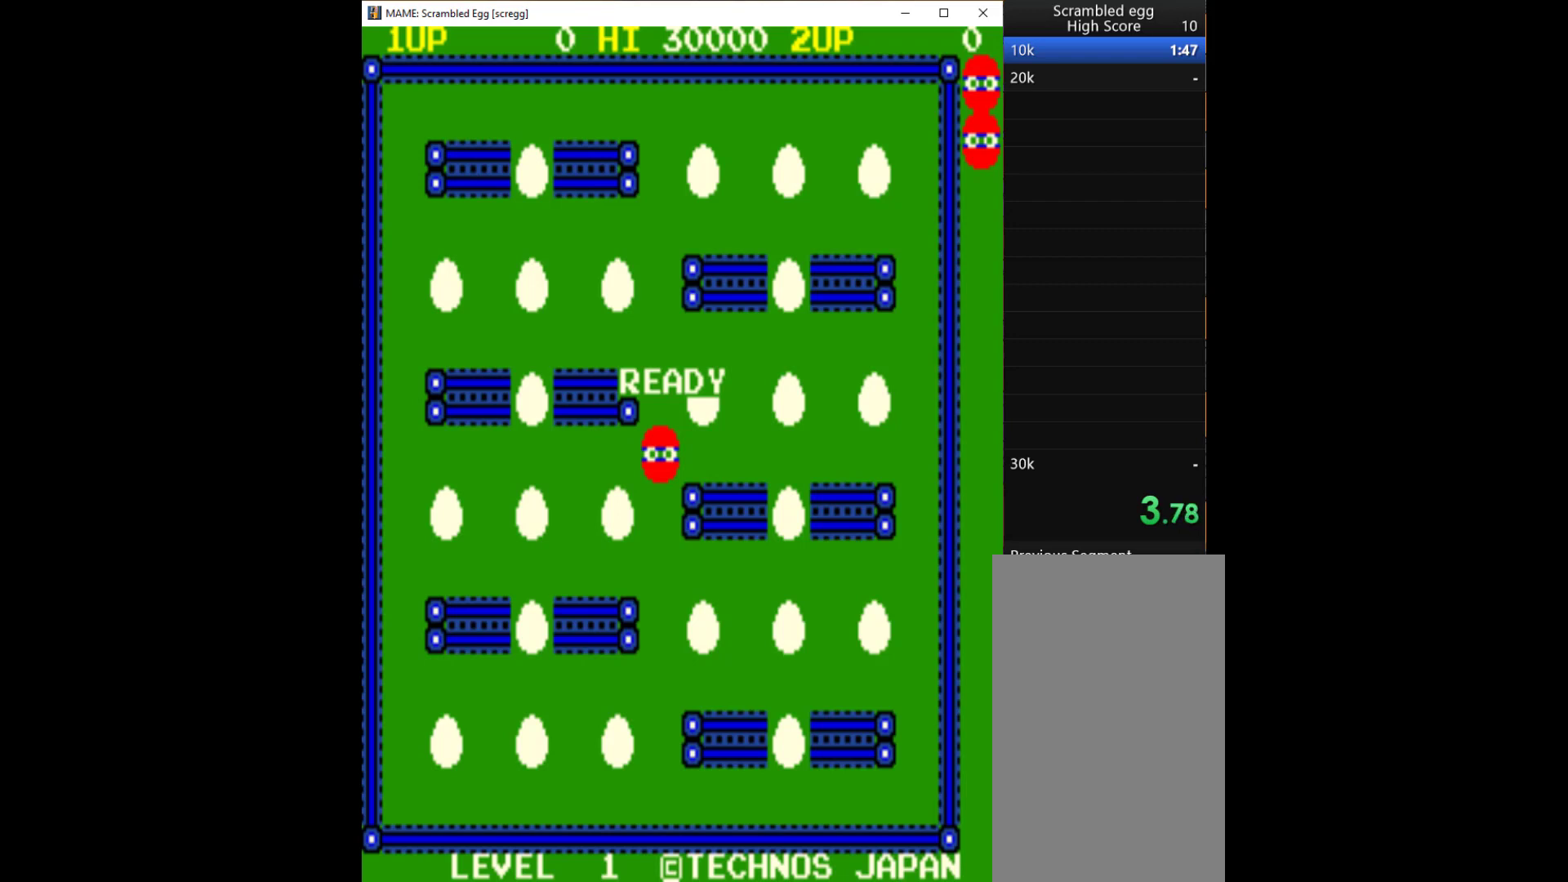
{"keys": ["left"], "events": []}
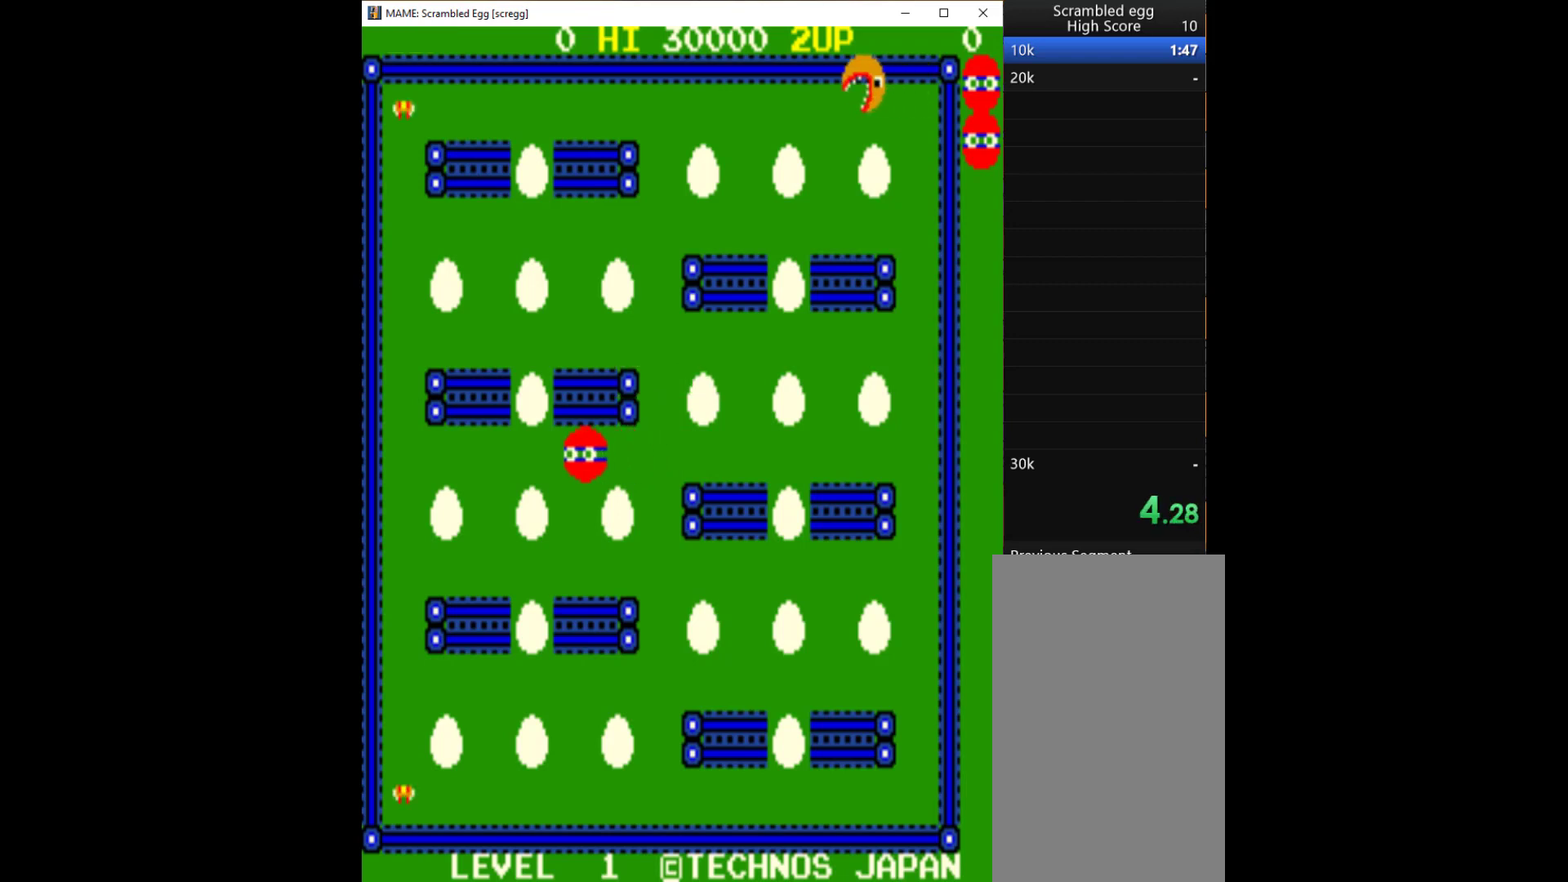
{"keys": ["q"], "events": [[233, "up", "down"], [300, "left", "up"], [400, "q", "down"], [400, "up", "up"]]}
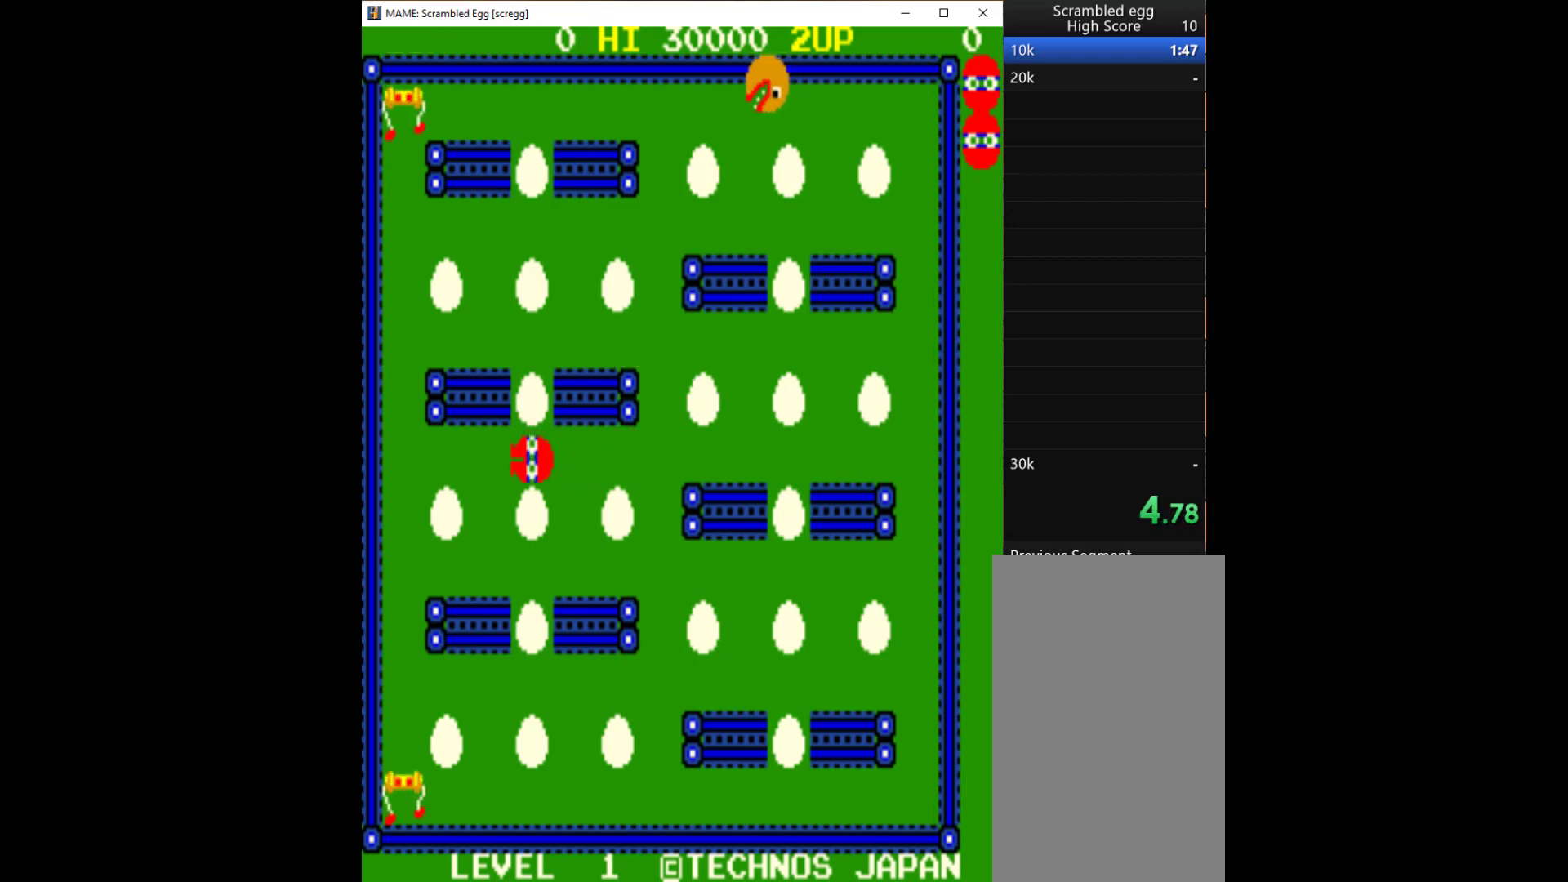
{"keys": [], "events": [[33, "q", "up"], [67, "q", "down"], [333, "q", "up"]]}
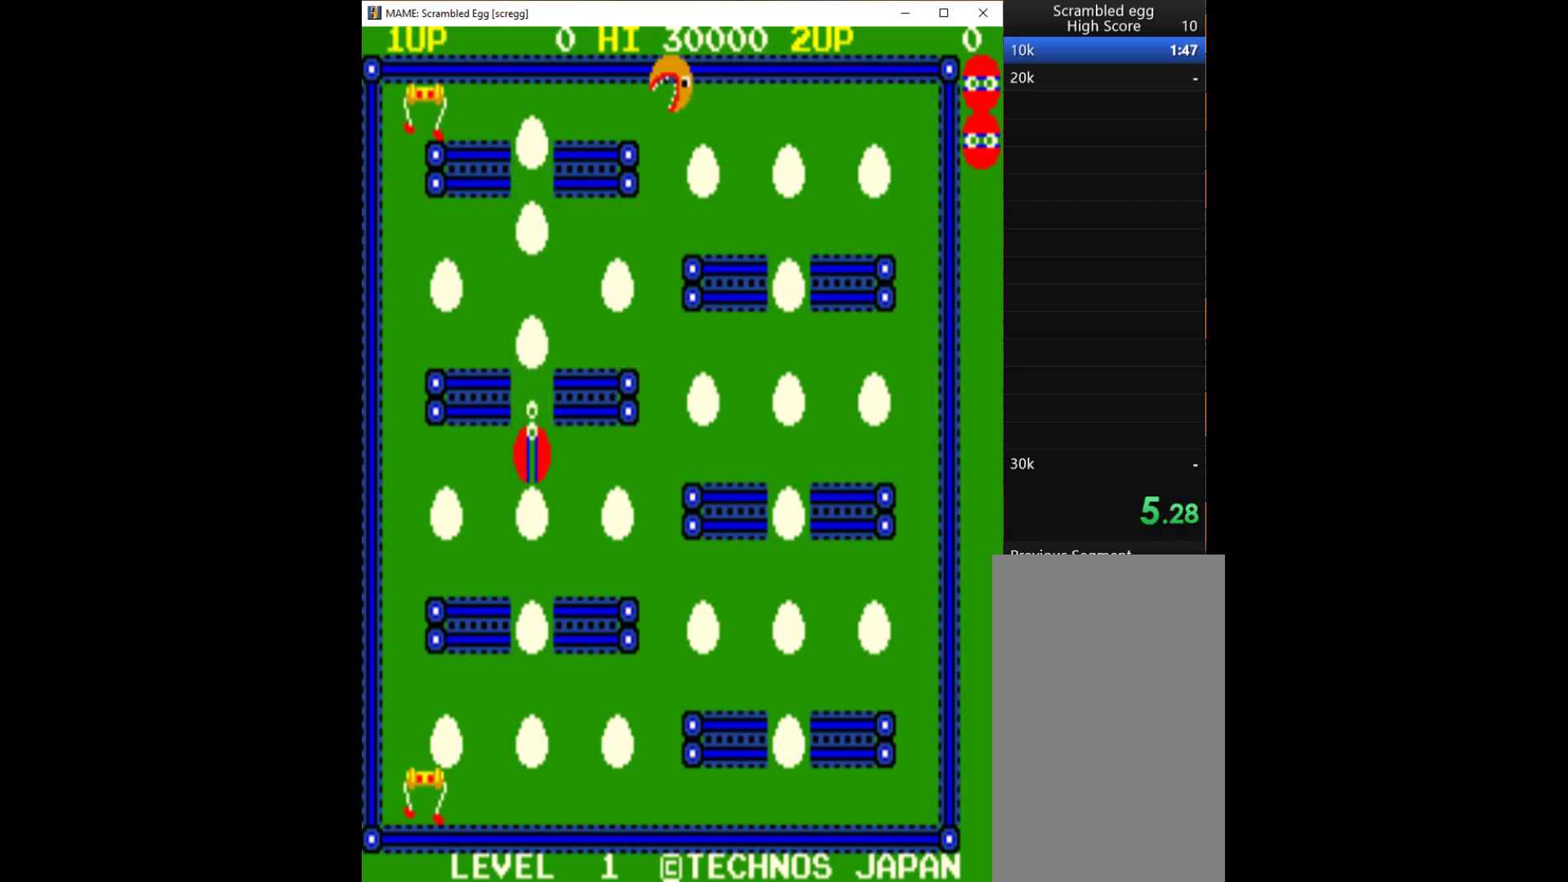
{"keys": ["q"], "events": [[67, "down", "down"], [200, "down", "up"], [300, "q", "down"]]}
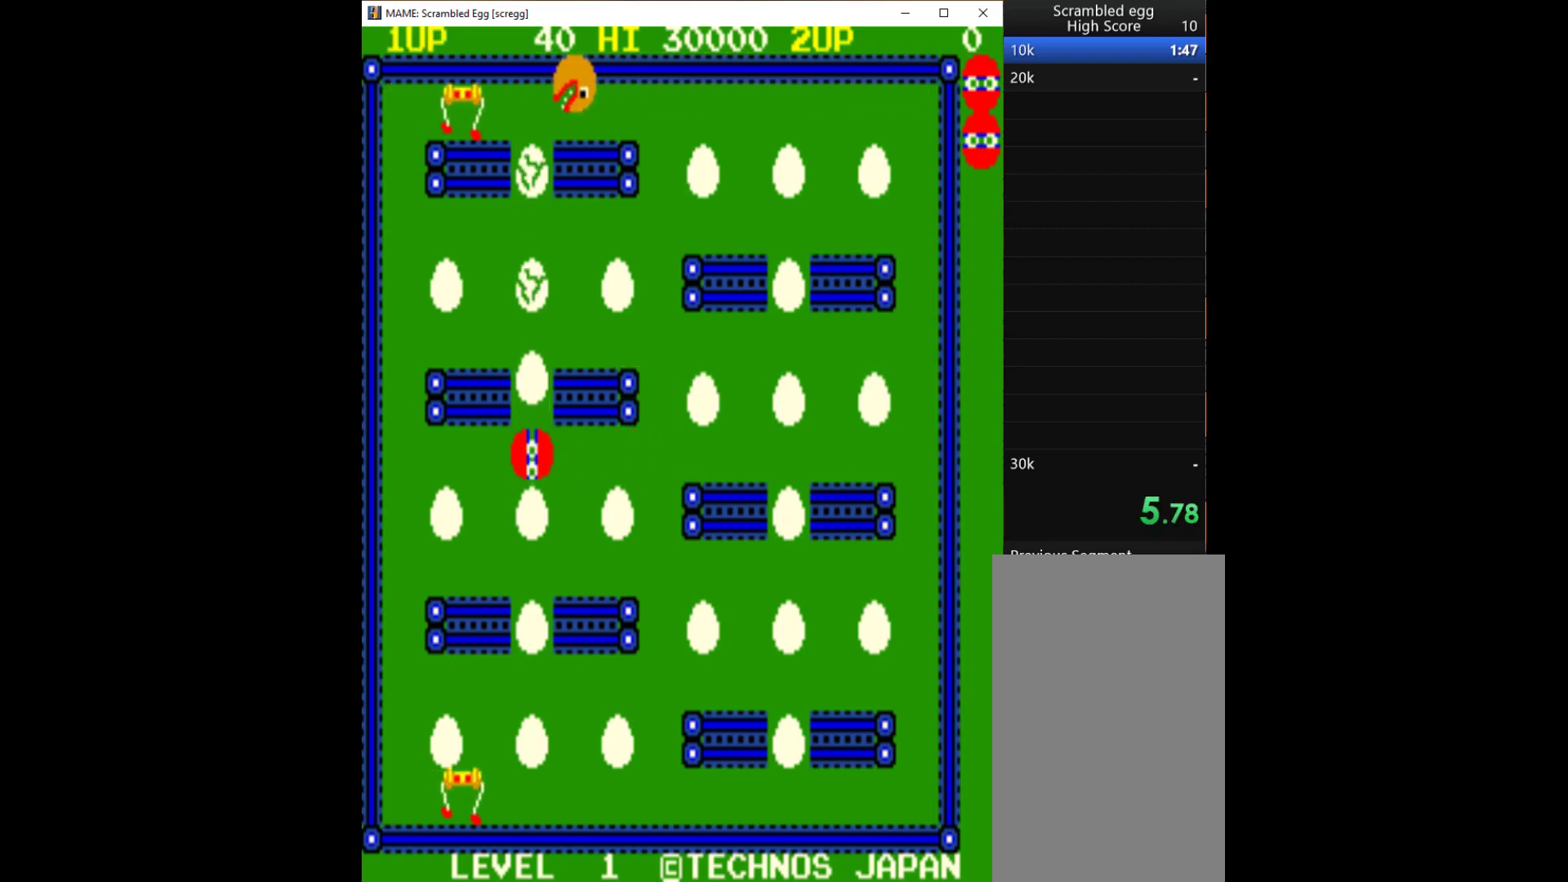
{"keys": [], "events": [[67, "q", "up"], [100, "q", "down"], [200, "q", "up"], [233, "q", "down"], [300, "q", "up"], [433, "q", "down"], [500, "q", "up"]]}
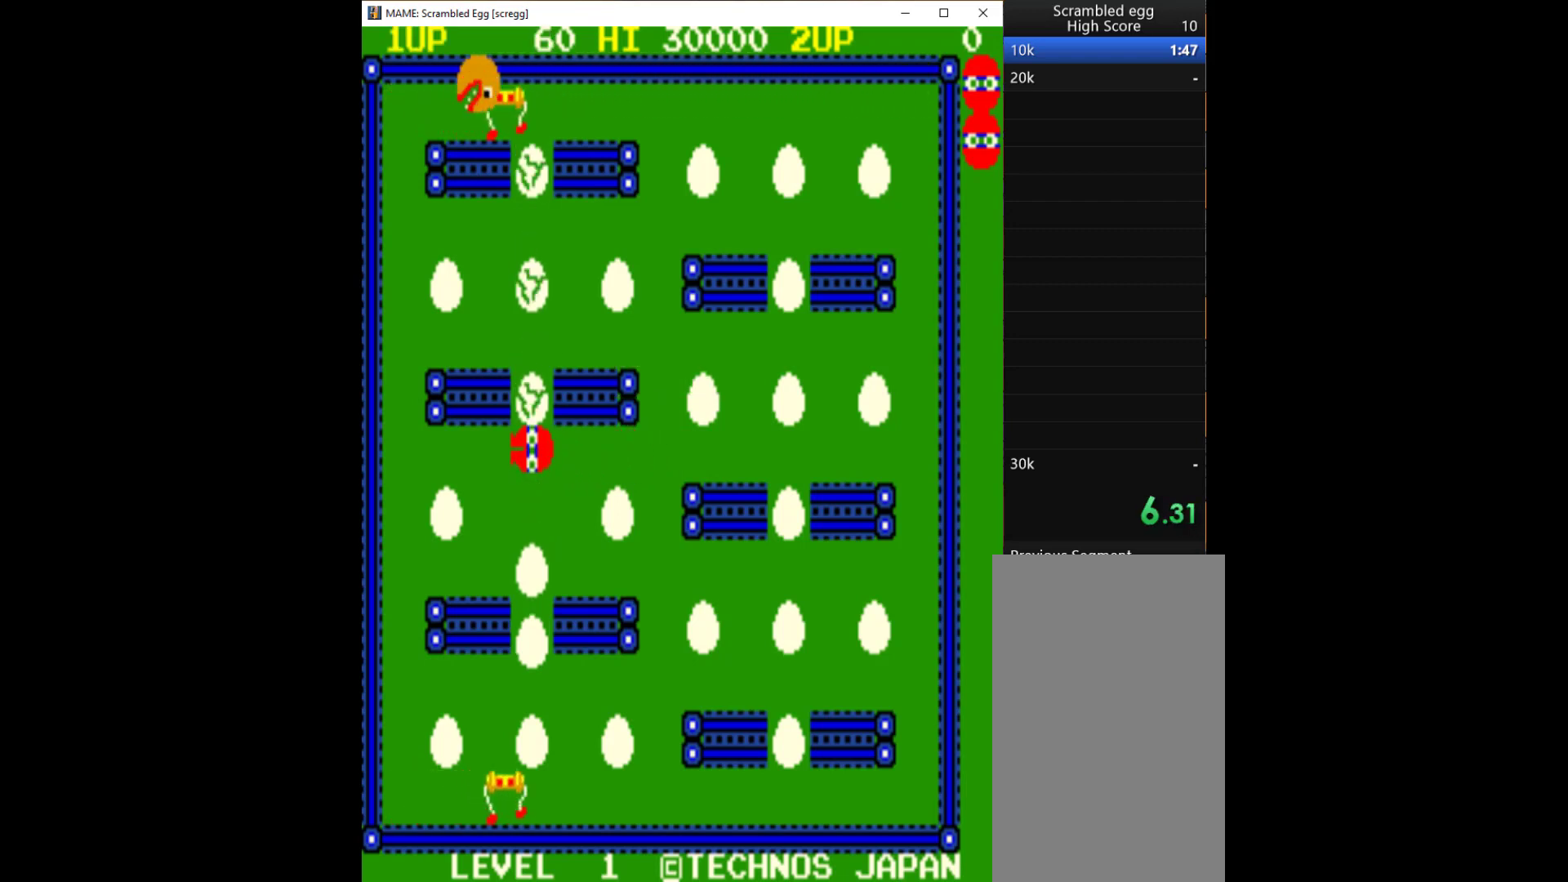
{"keys": [], "events": [[200, "up", "down"], [400, "q", "down"], [400, "up", "up"], [500, "q", "up"]]}
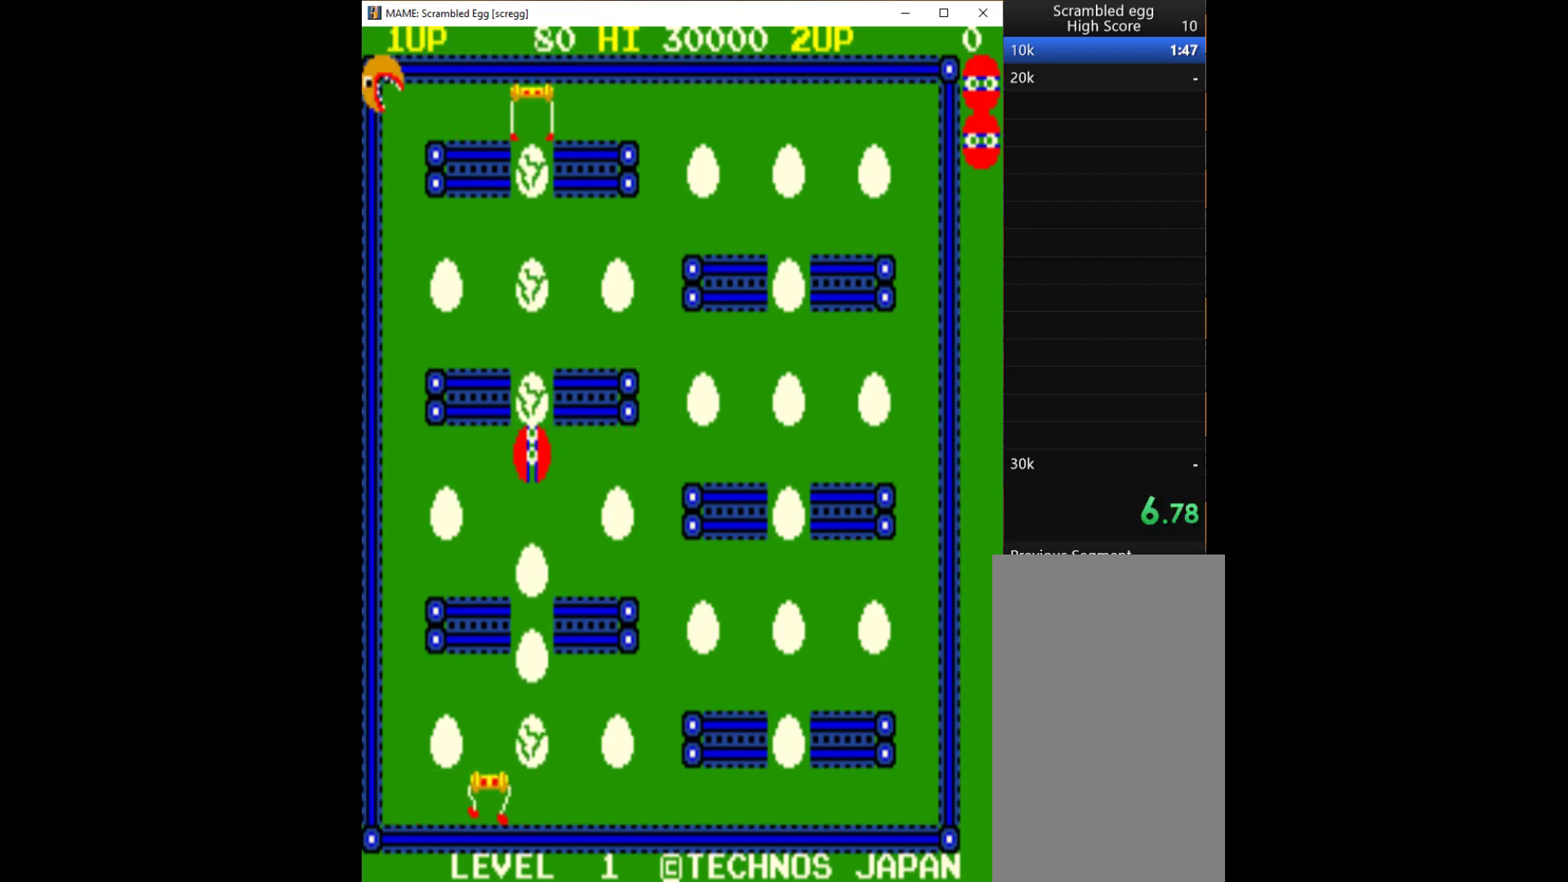
{"keys": ["q"], "events": [[33, "q", "down"], [133, "q", "up"], [167, "q", "down"], [267, "q", "up"], [367, "q", "down"], [433, "q", "up"], [500, "q", "down"]]}
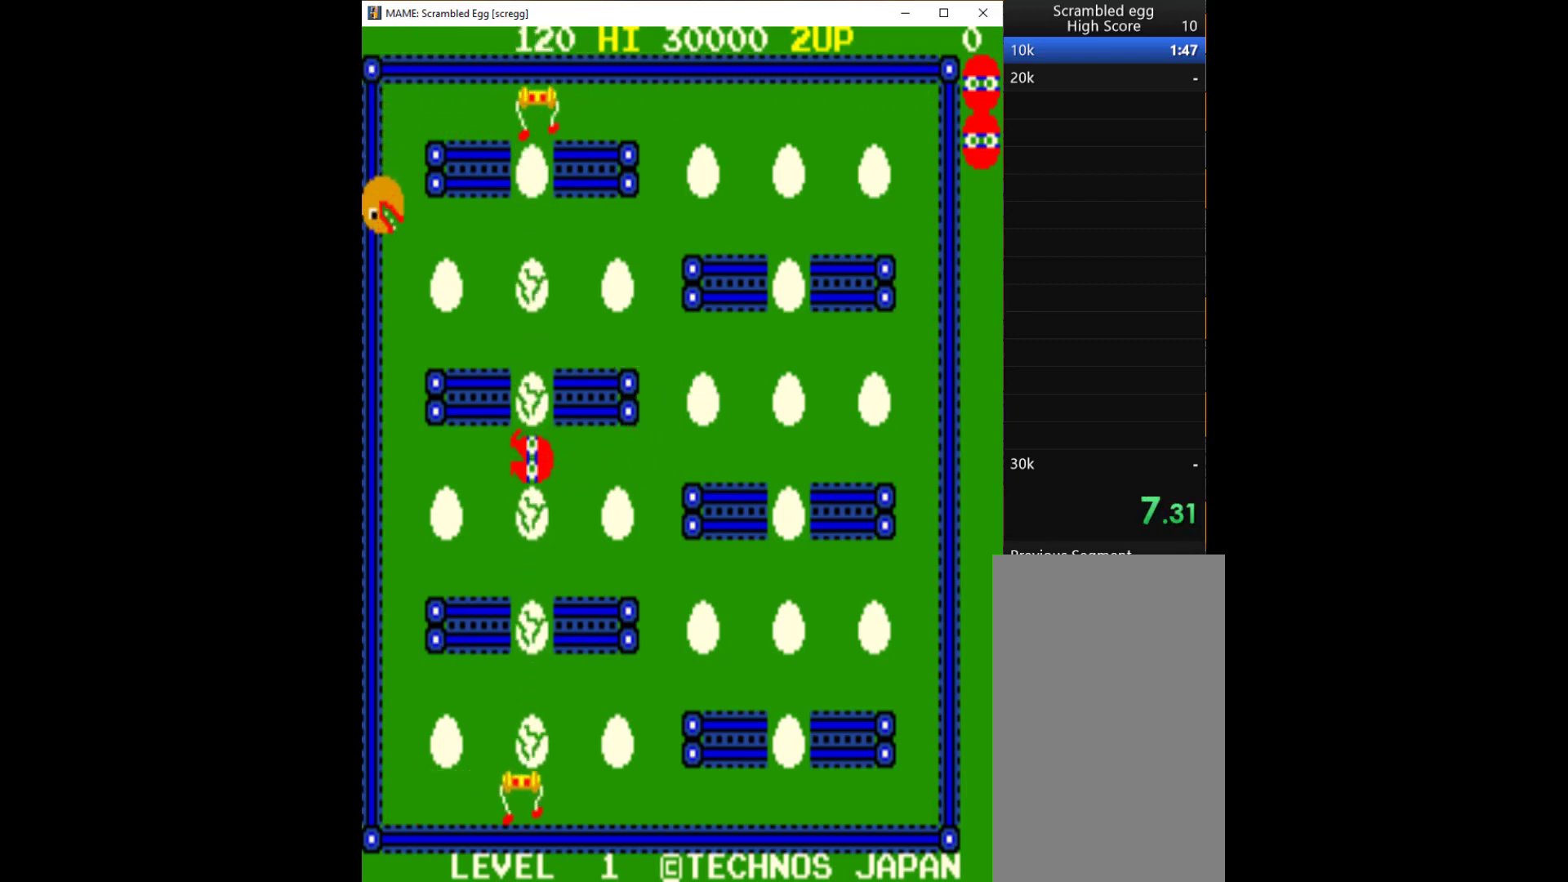
{"keys": ["q"], "events": [[100, "q", "up"], [133, "q", "down"], [267, "q", "up"], [333, "q", "down"]]}
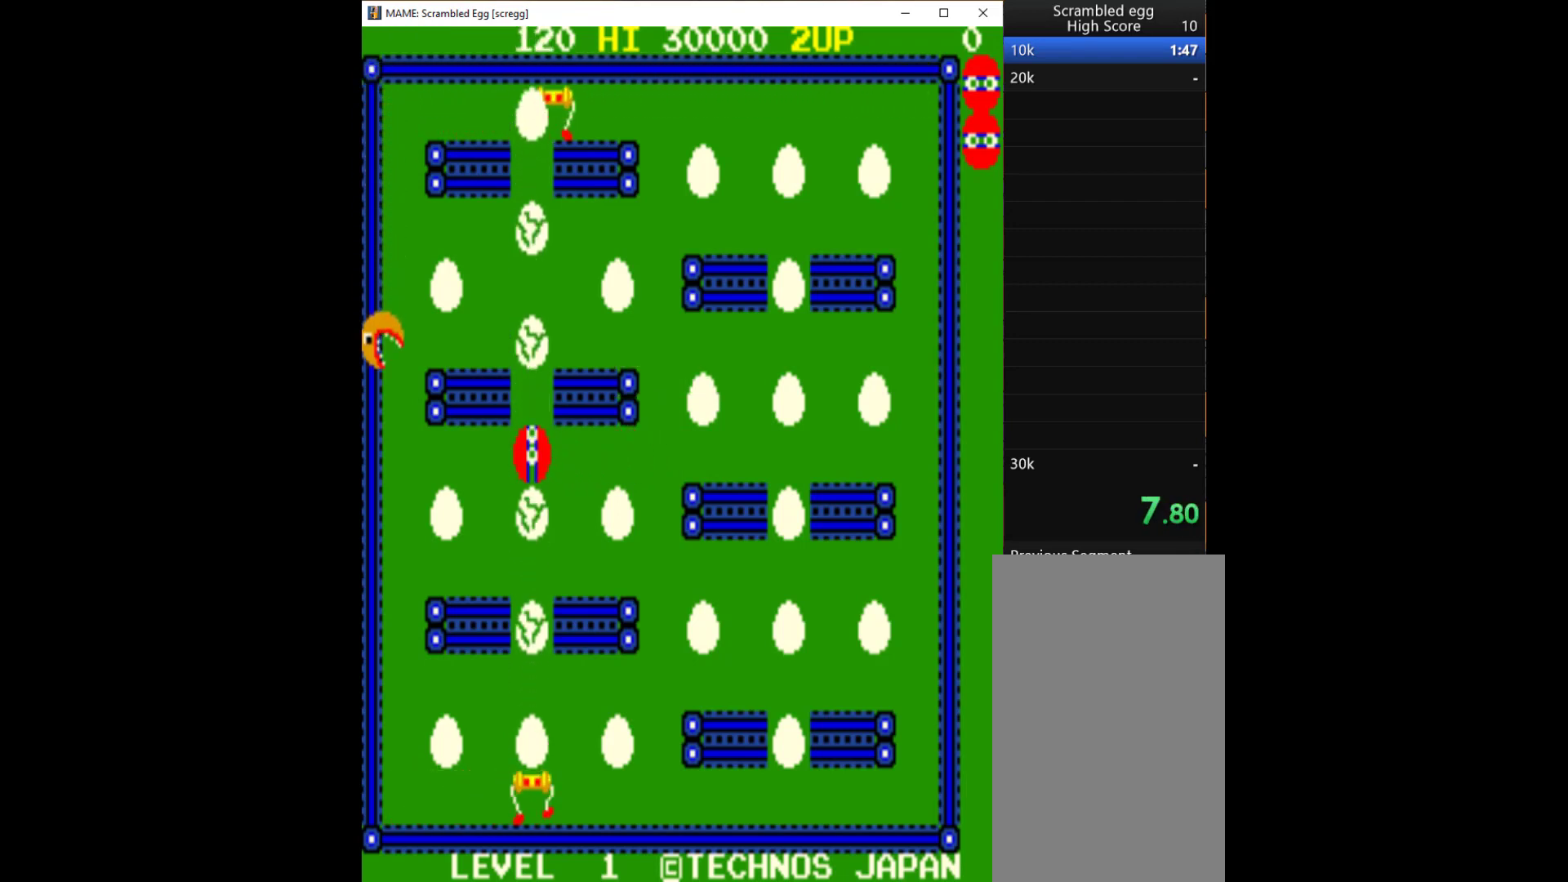
{"keys": [], "events": [[33, "q", "up"], [100, "q", "down"], [233, "q", "up"]]}
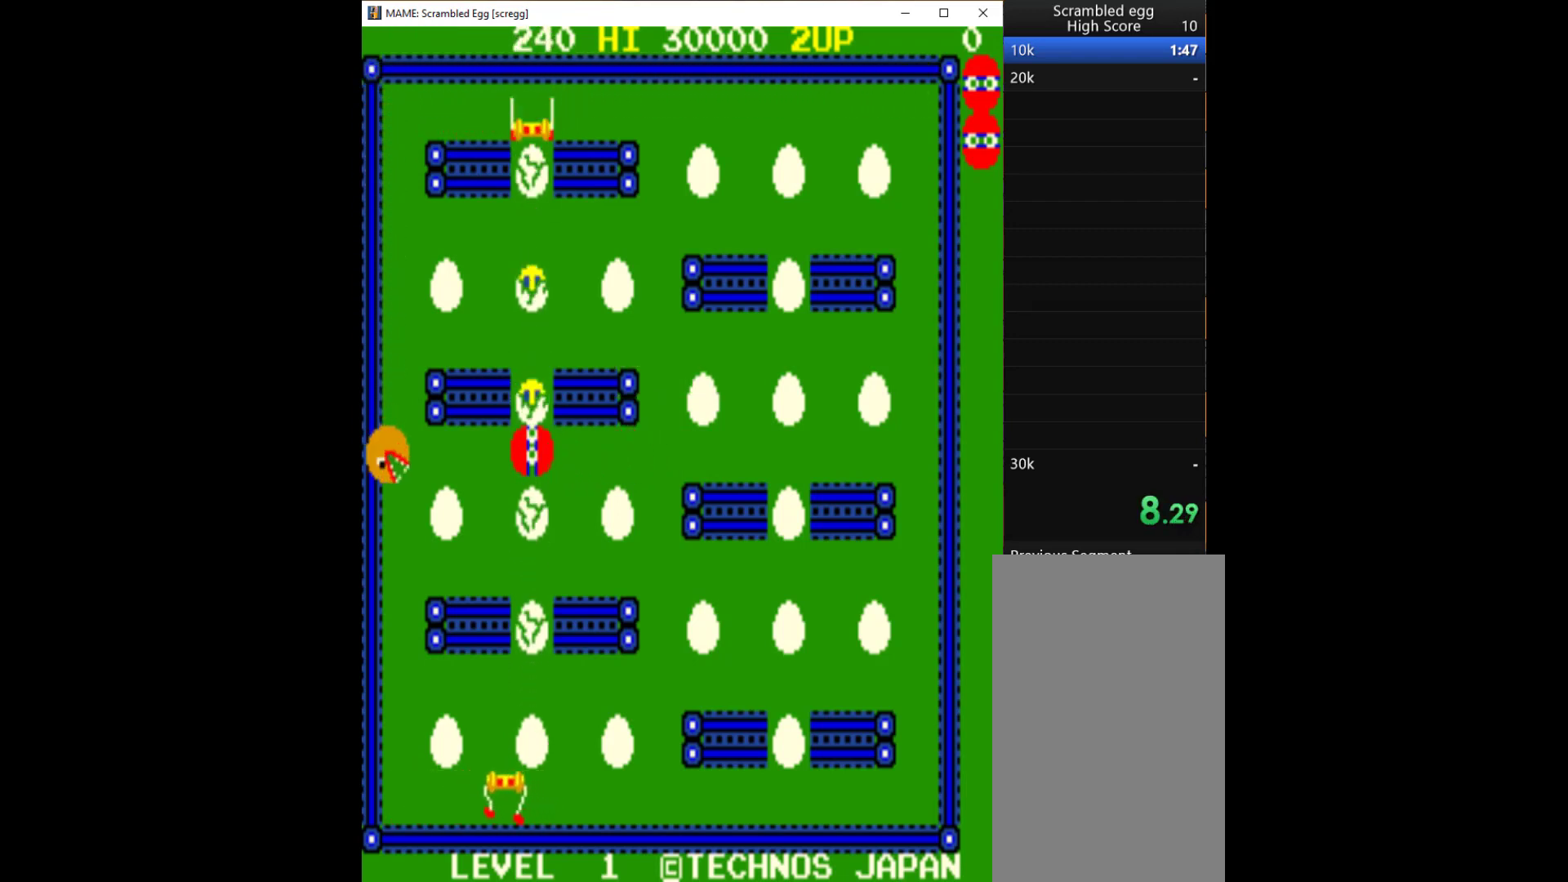
{"keys": ["right"], "events": [[33, "down", "down"], [233, "q", "down"], [267, "down", "up"], [267, "q", "up"], [367, "right", "down"]]}
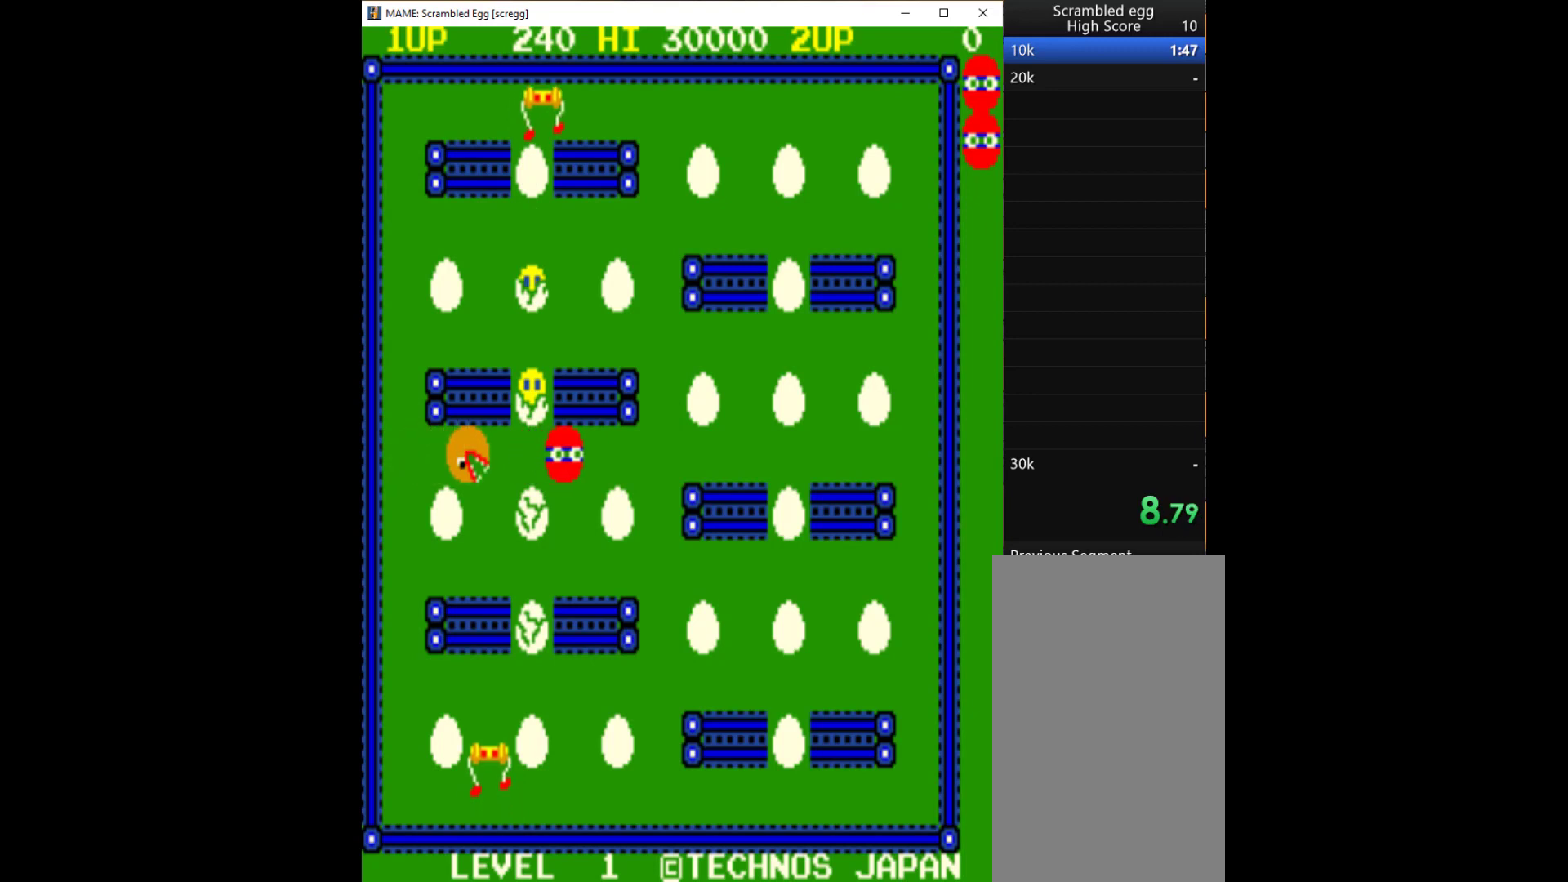
{"keys": ["down"], "events": [[333, "down", "down"], [400, "right", "up"]]}
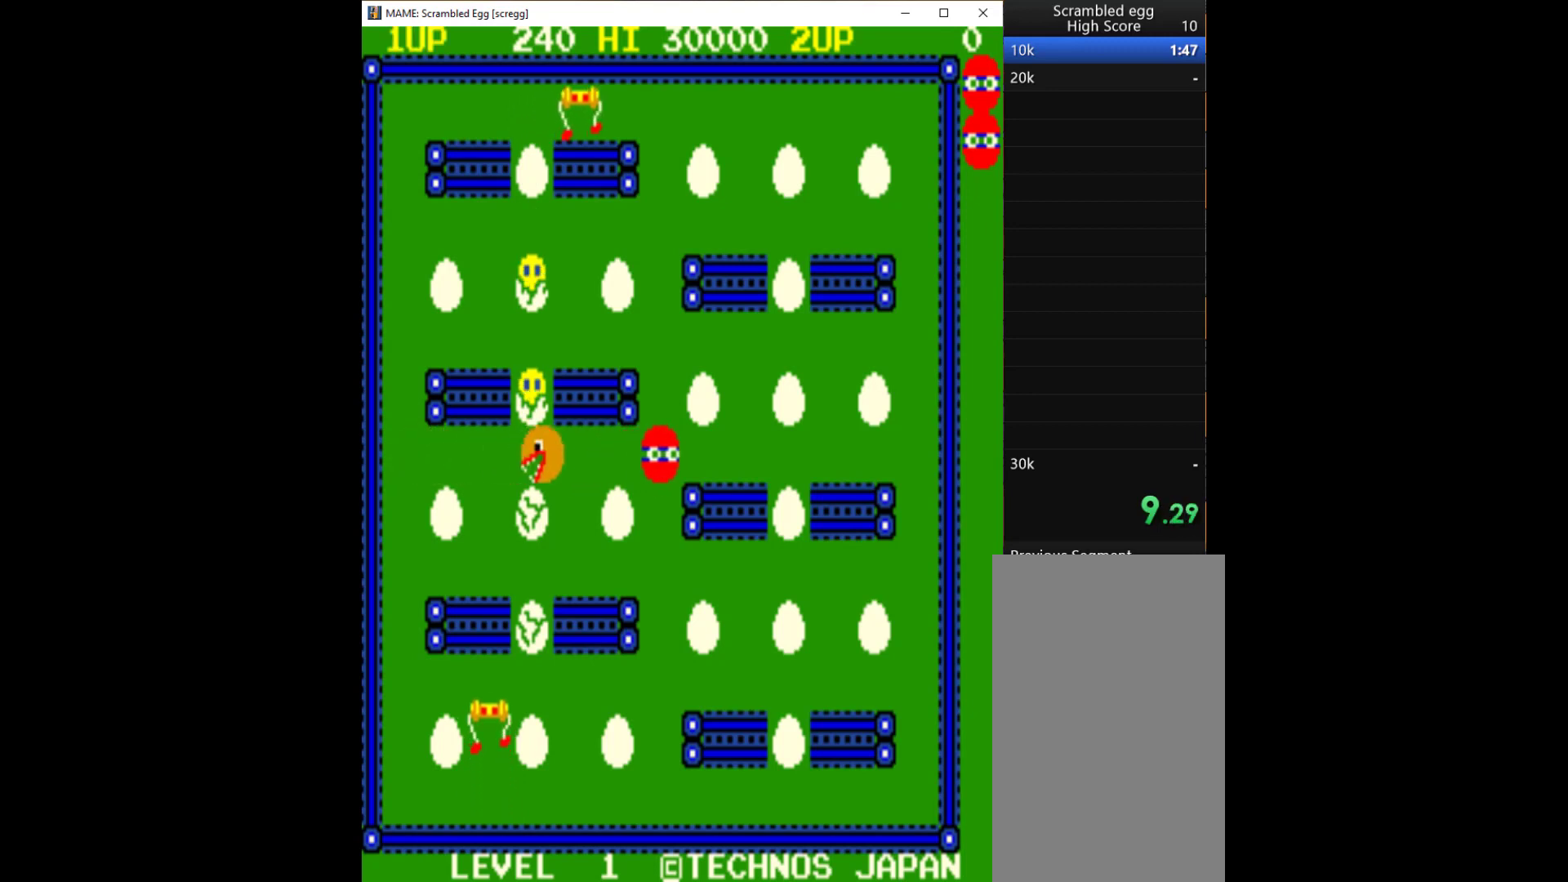
{"keys": ["down"], "events": []}
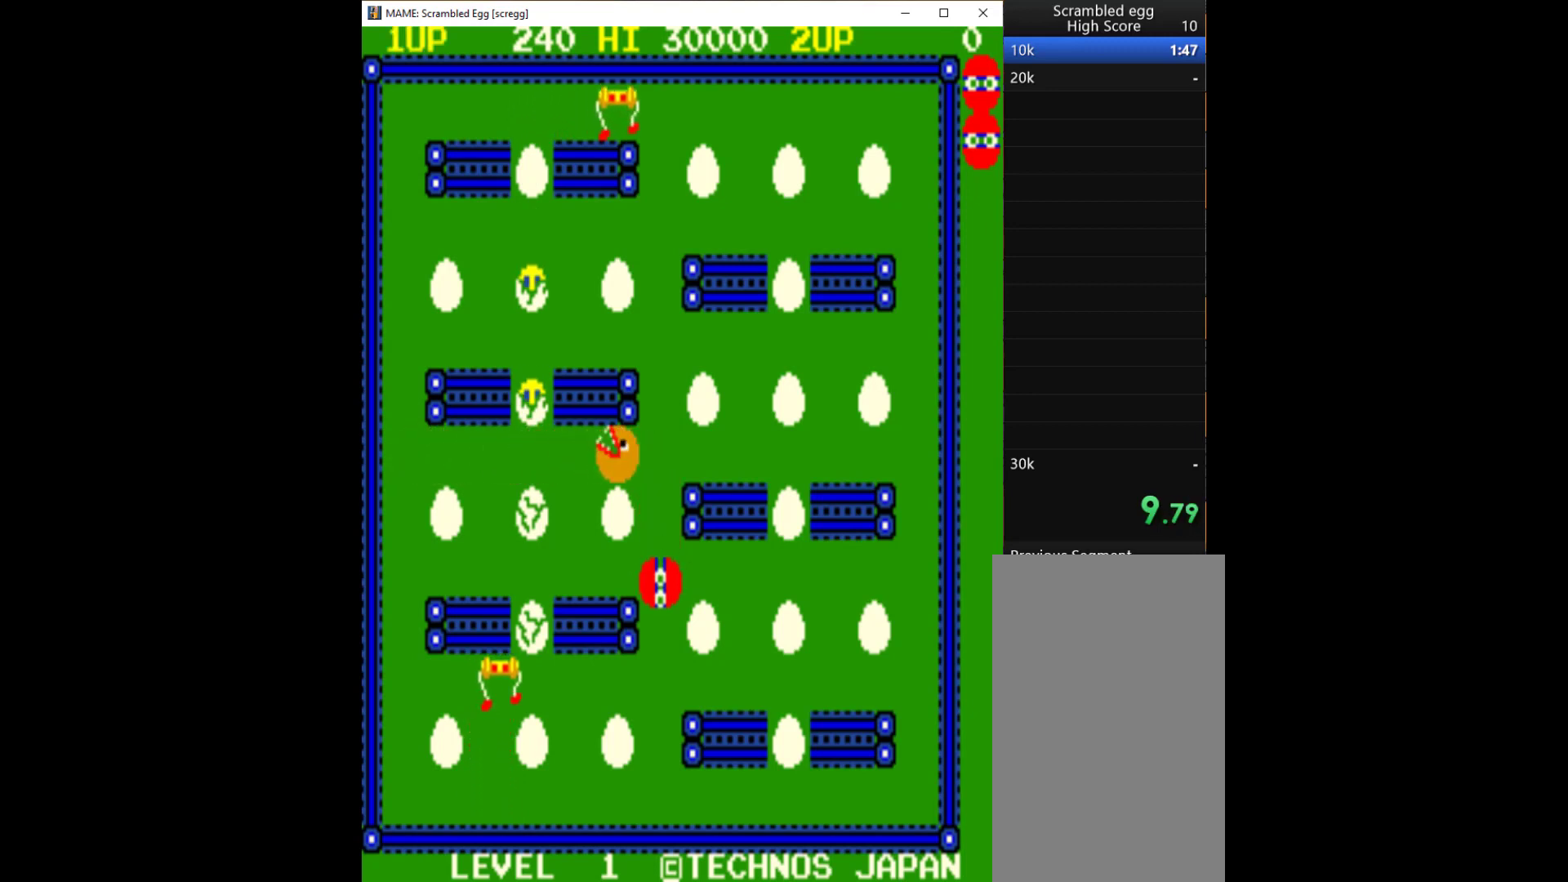
{"keys": ["right"], "events": [[267, "right", "down"], [300, "down", "up"]]}
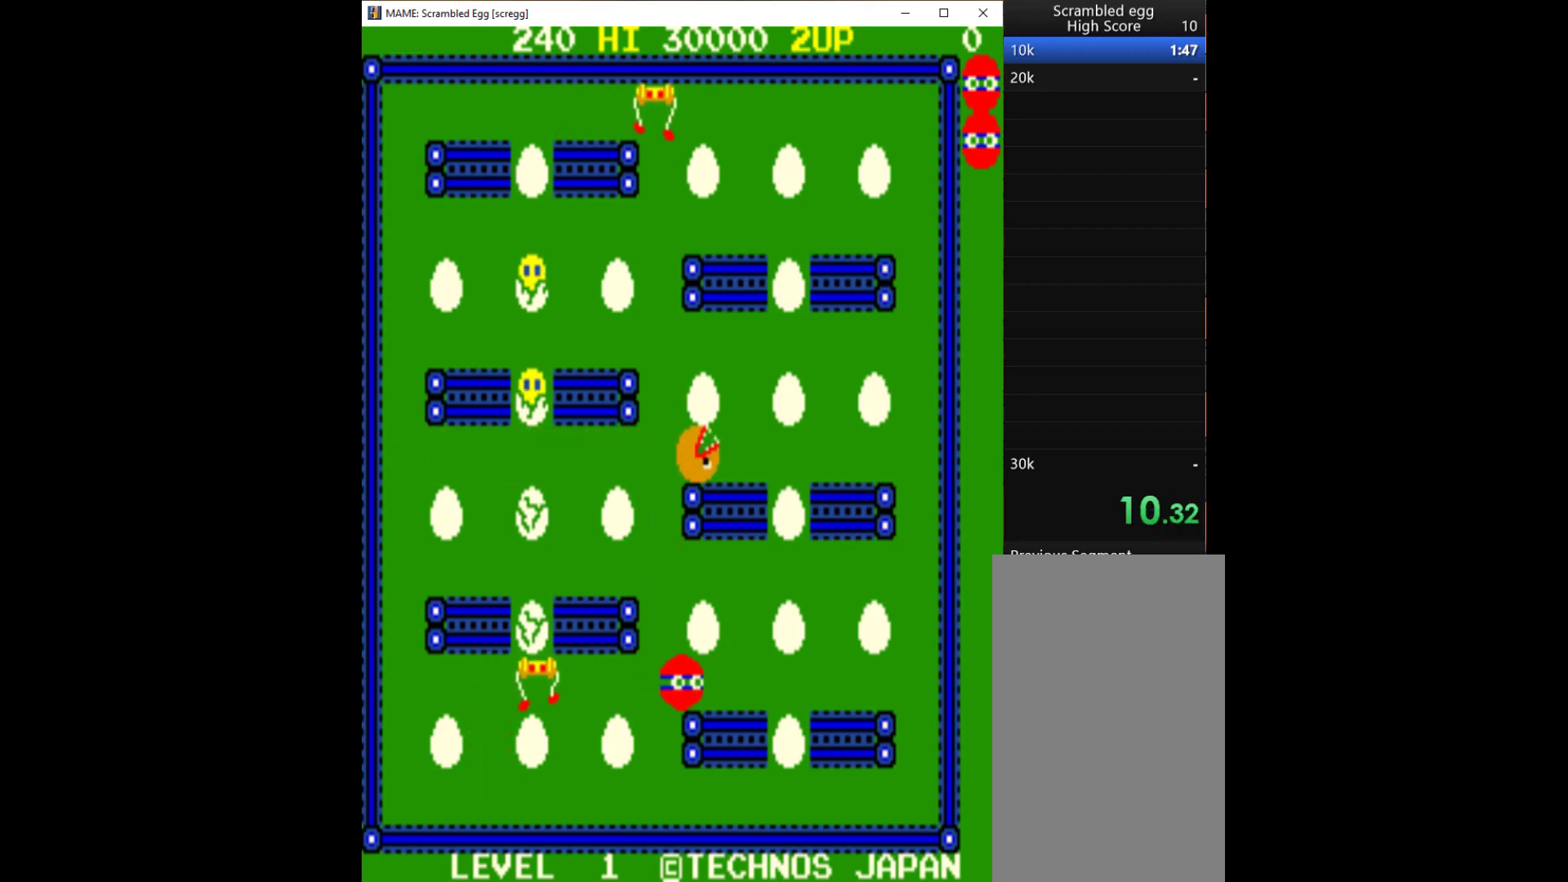
{"keys": ["up"], "events": [[467, "up", "down"], [500, "right", "up"]]}
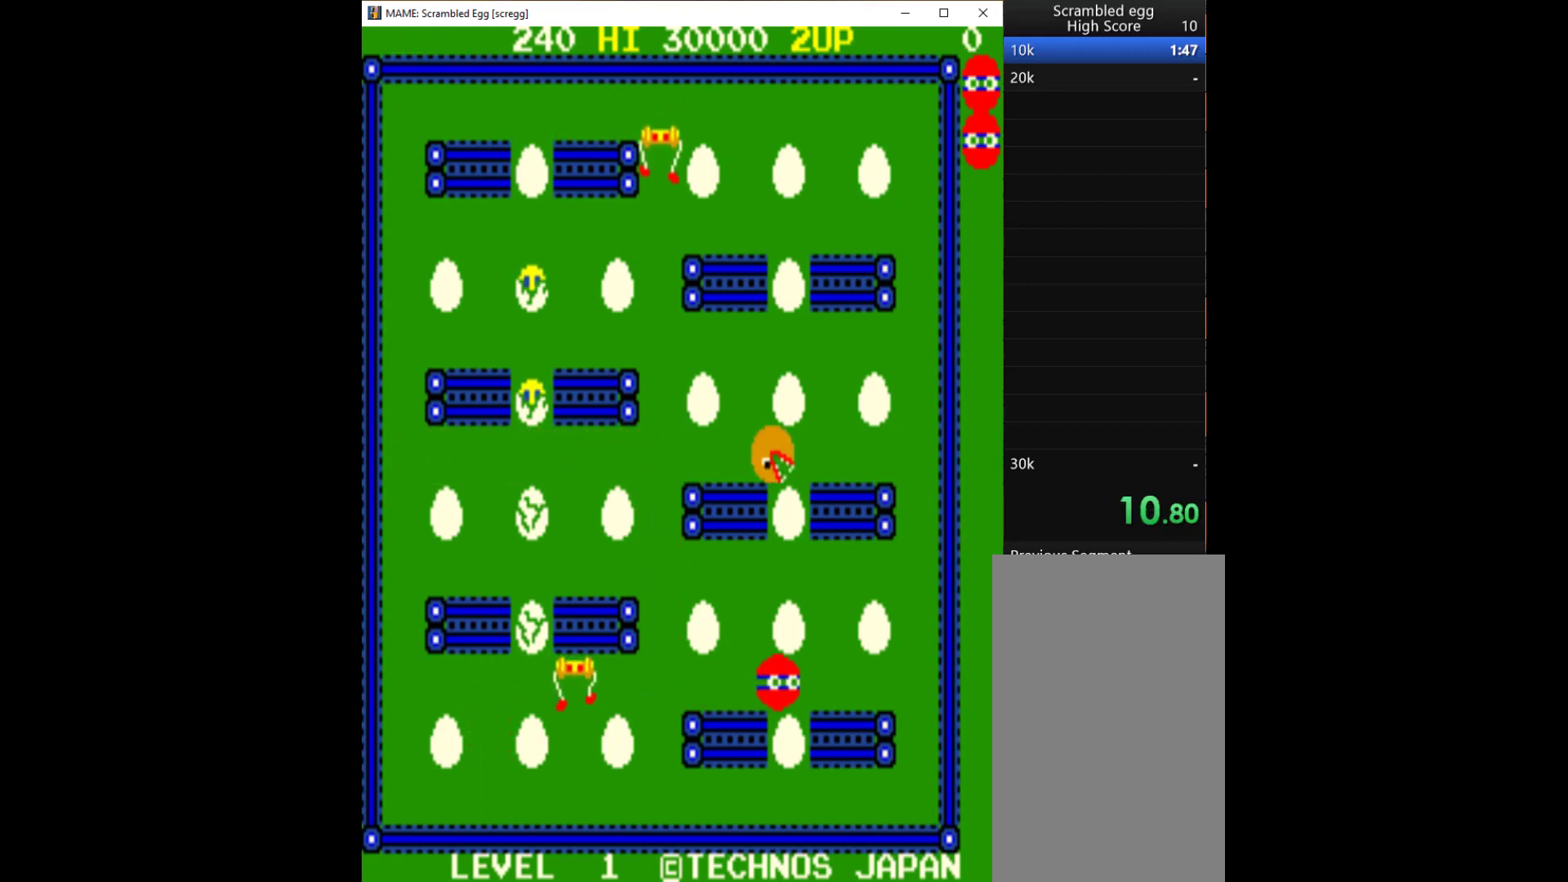
{"keys": [], "events": [[100, "q", "down"], [167, "q", "up"], [167, "up", "up"], [267, "q", "down"], [367, "q", "up"], [400, "q", "down"], [467, "q", "up"]]}
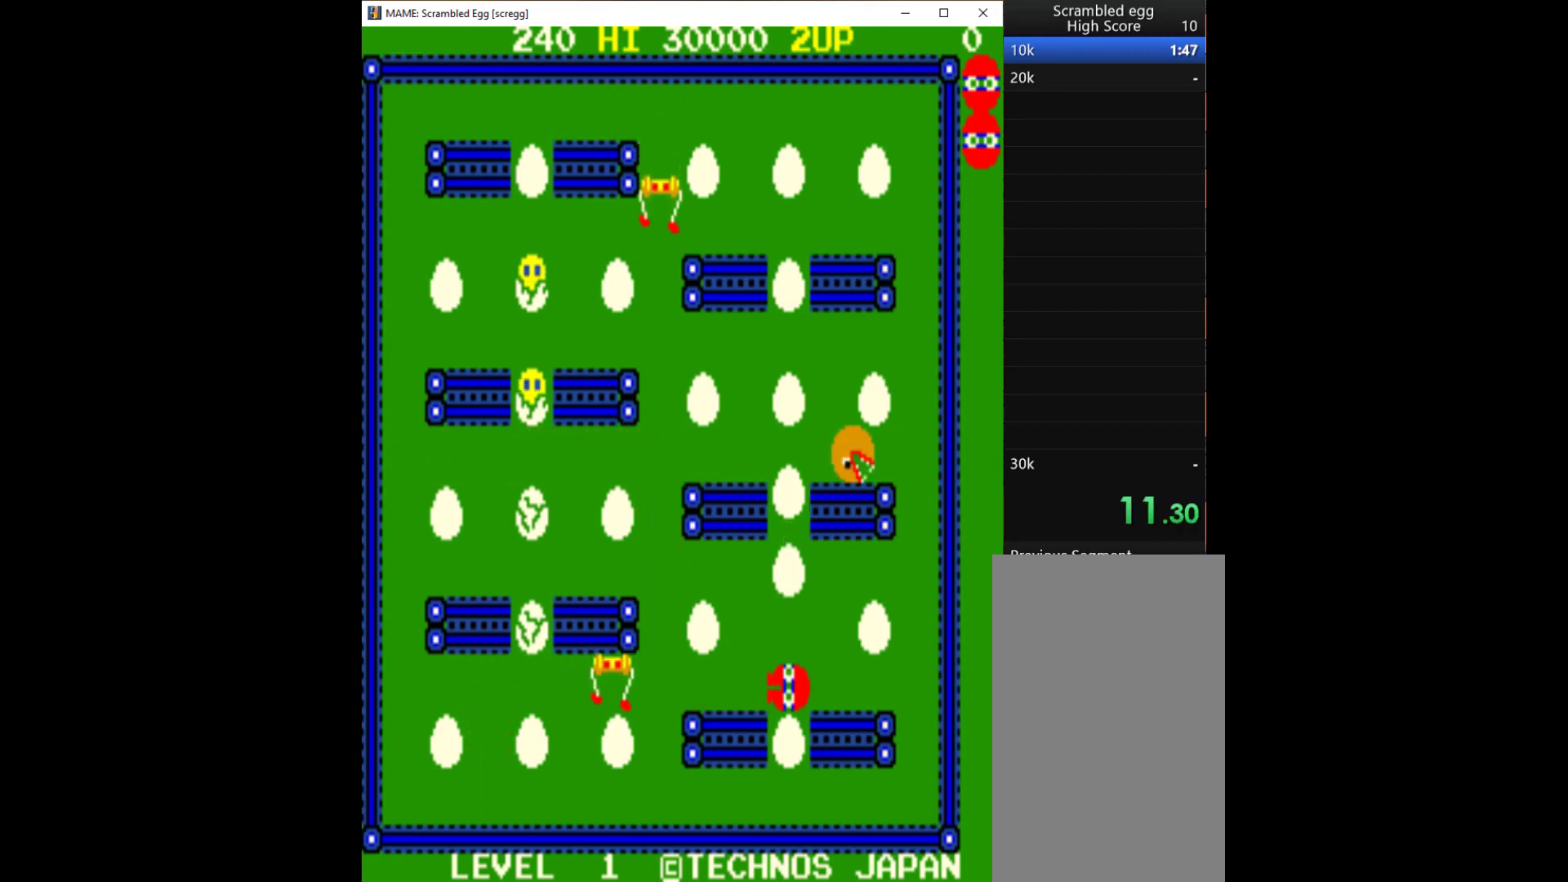
{"keys": [], "events": [[33, "q", "down"], [100, "q", "up"], [233, "q", "down"], [300, "q", "up"]]}
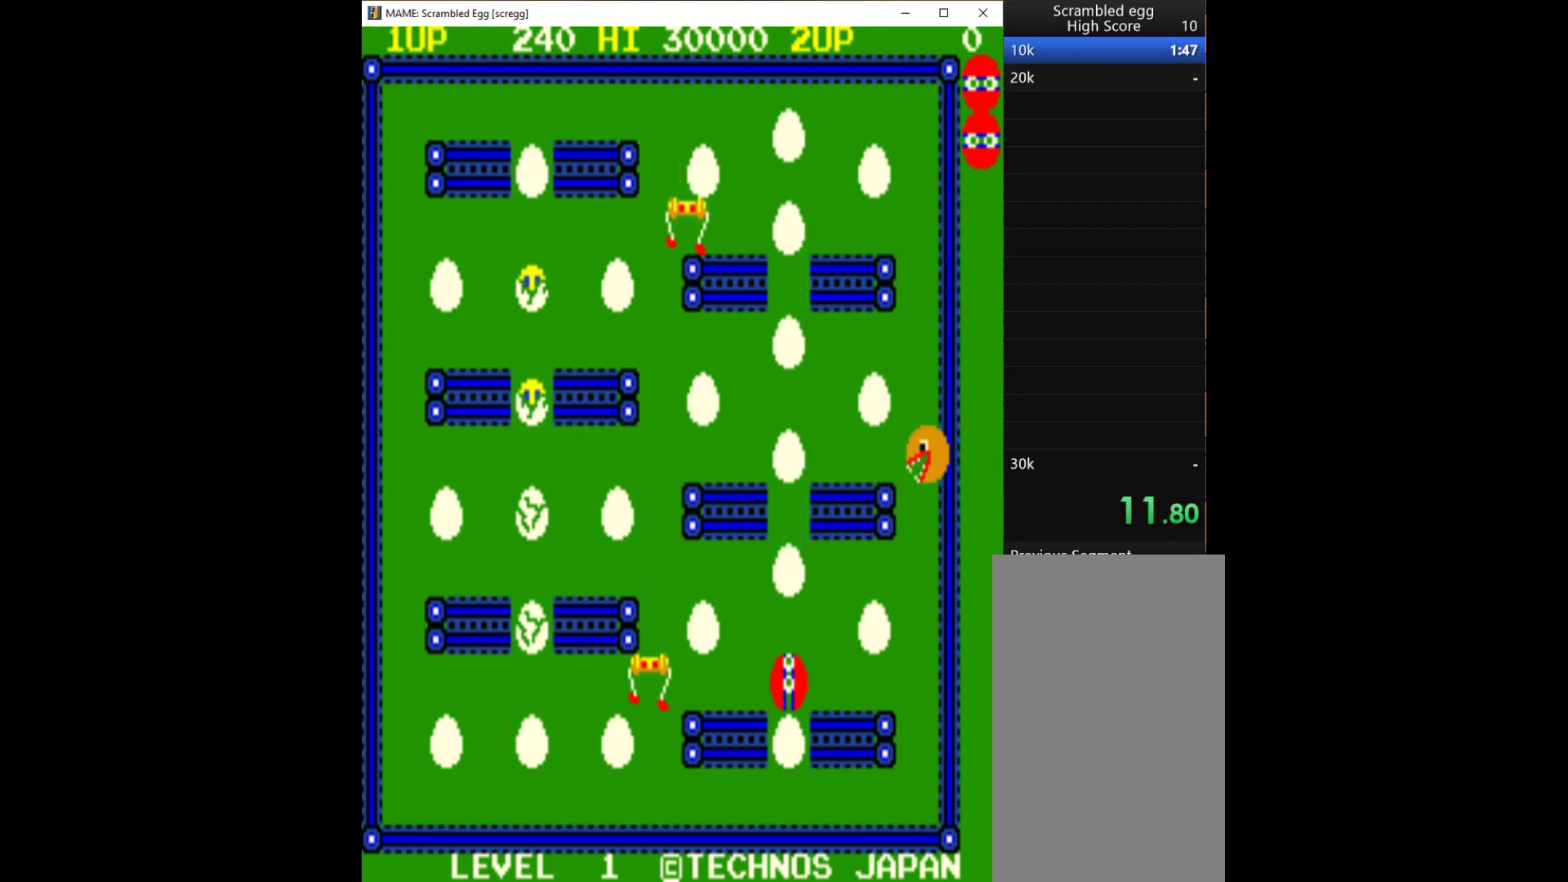
{"keys": ["q"], "events": [[367, "left", "down"], [400, "left", "up"], [500, "q", "down"]]}